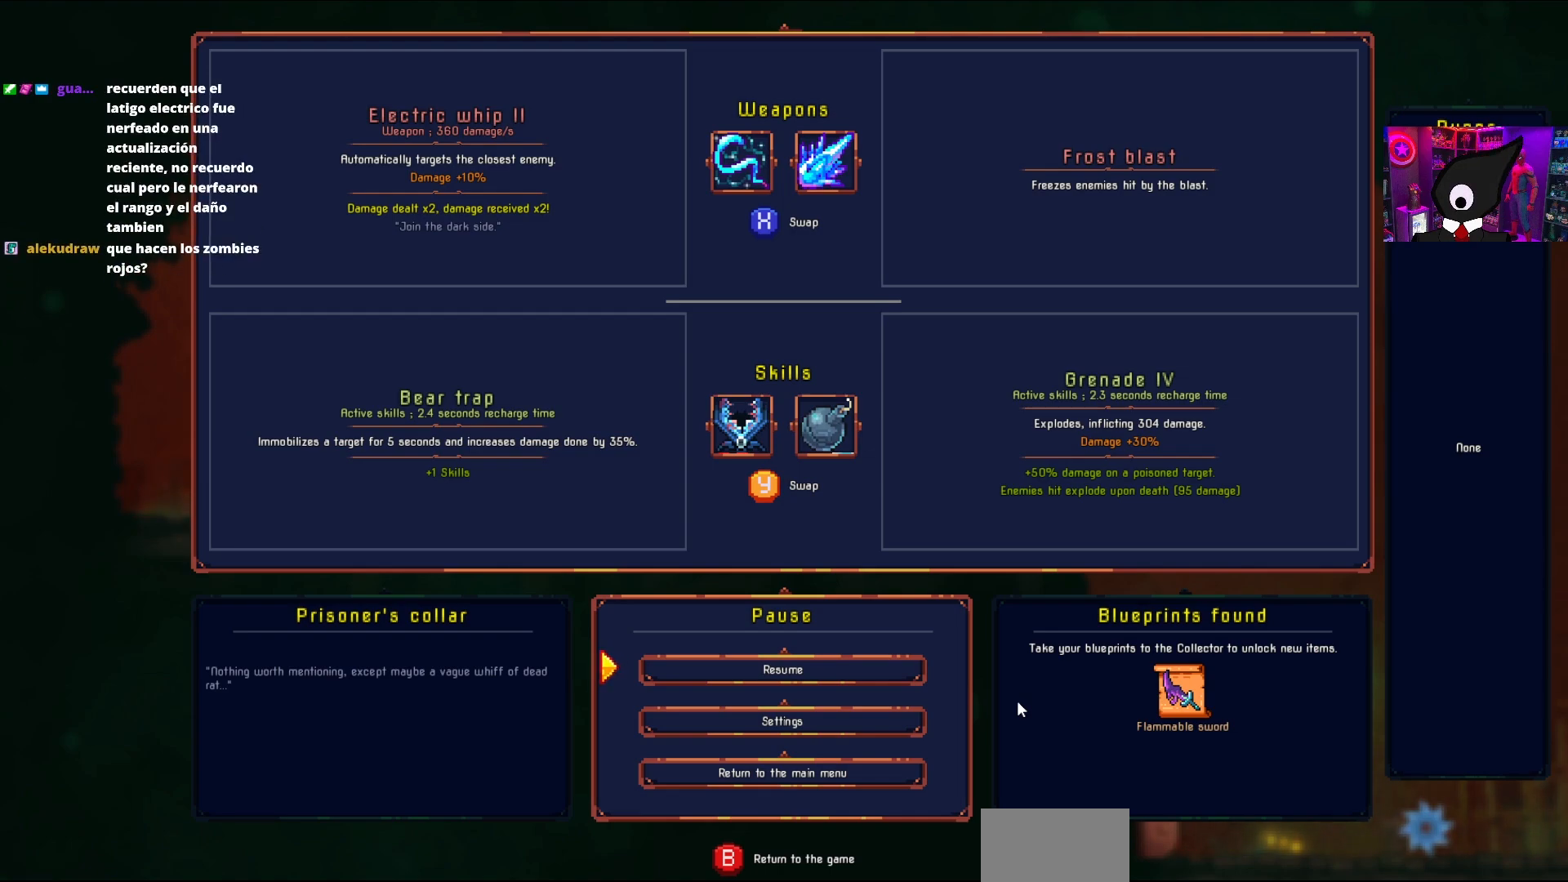
Gameplay with a controller (PlayStation layout); each line is a JSON object with the inputs held at the frame after it. "events" lists button and stick changes between this image and that frame as [ms after this image, input, new state], when the widget could be followed in between. Not read: left_stick.
{"buttons": ["CIRCLE"], "right_stick": "center", "events": [[400, "CIRCLE", "down"]]}
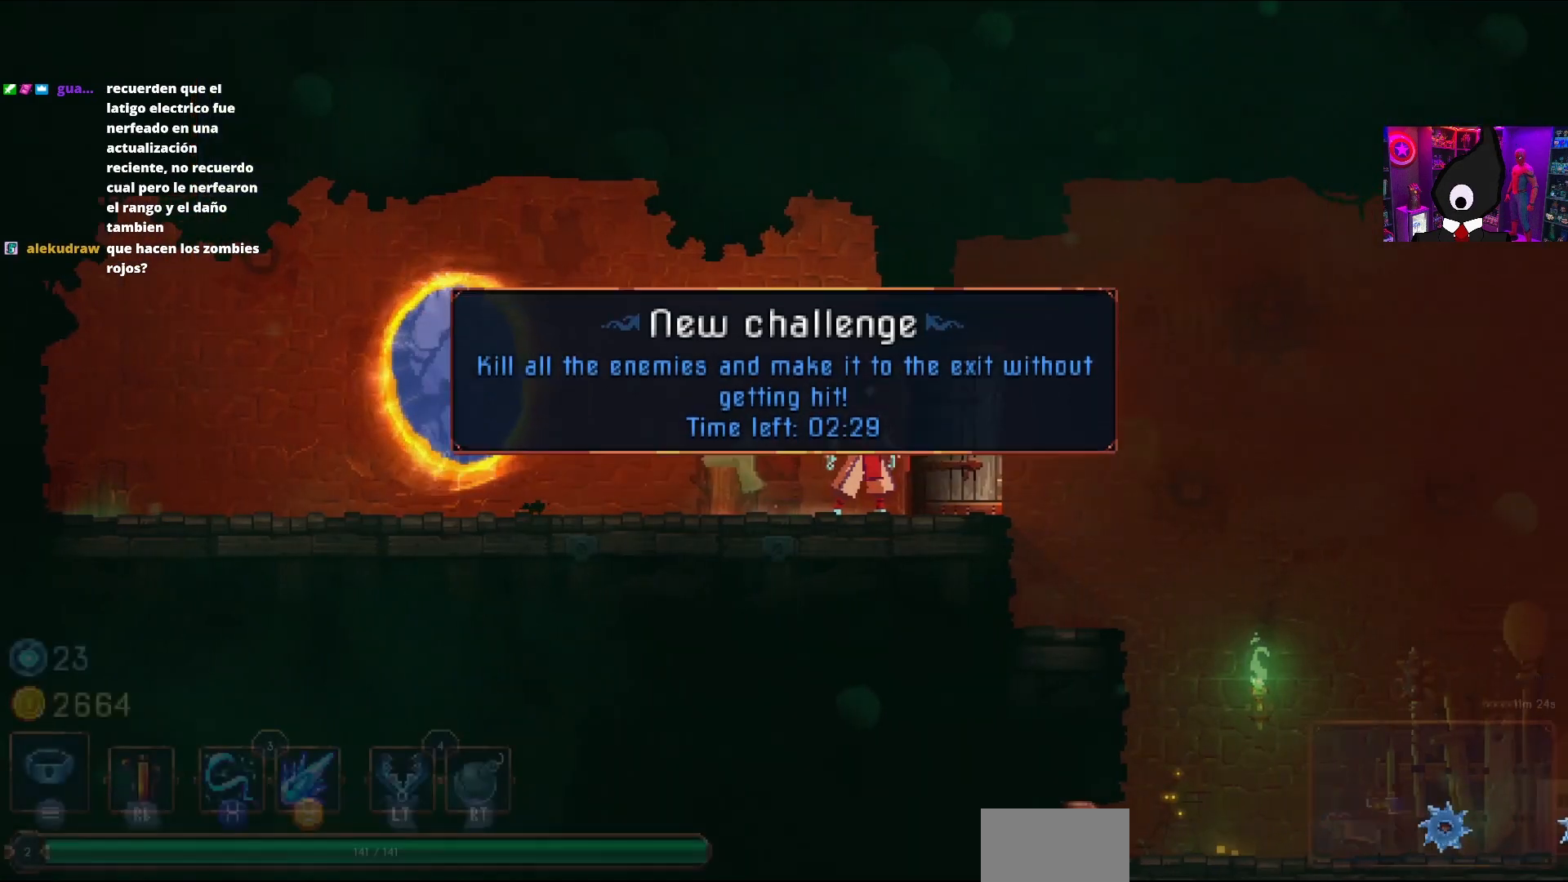
{"buttons": [], "right_stick": "center", "events": [[17, "CIRCLE", "up"]]}
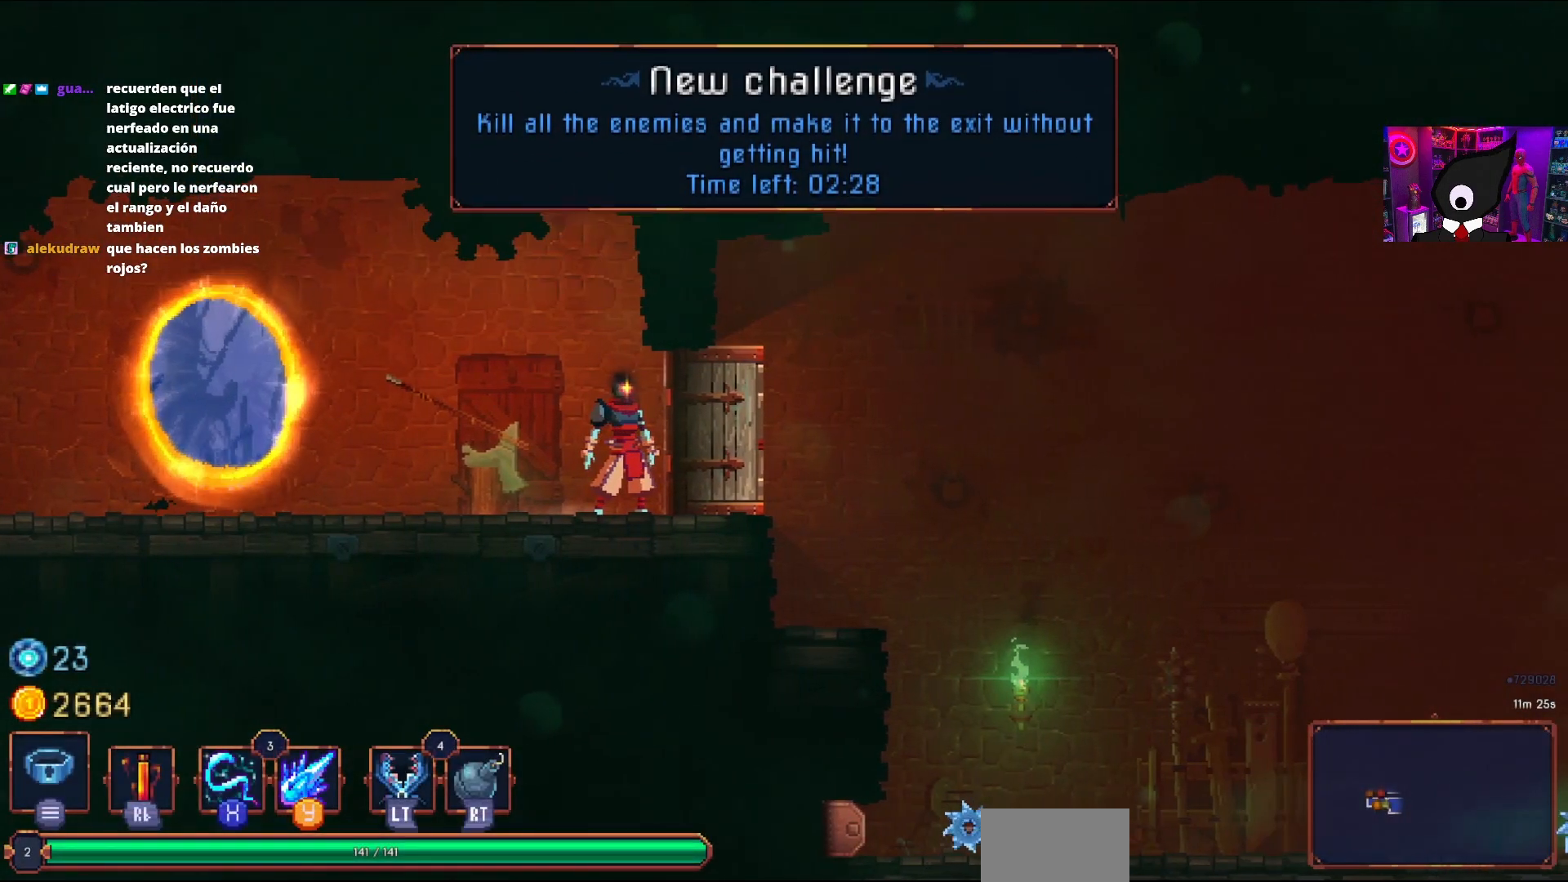
{"buttons": [], "right_stick": "center", "events": []}
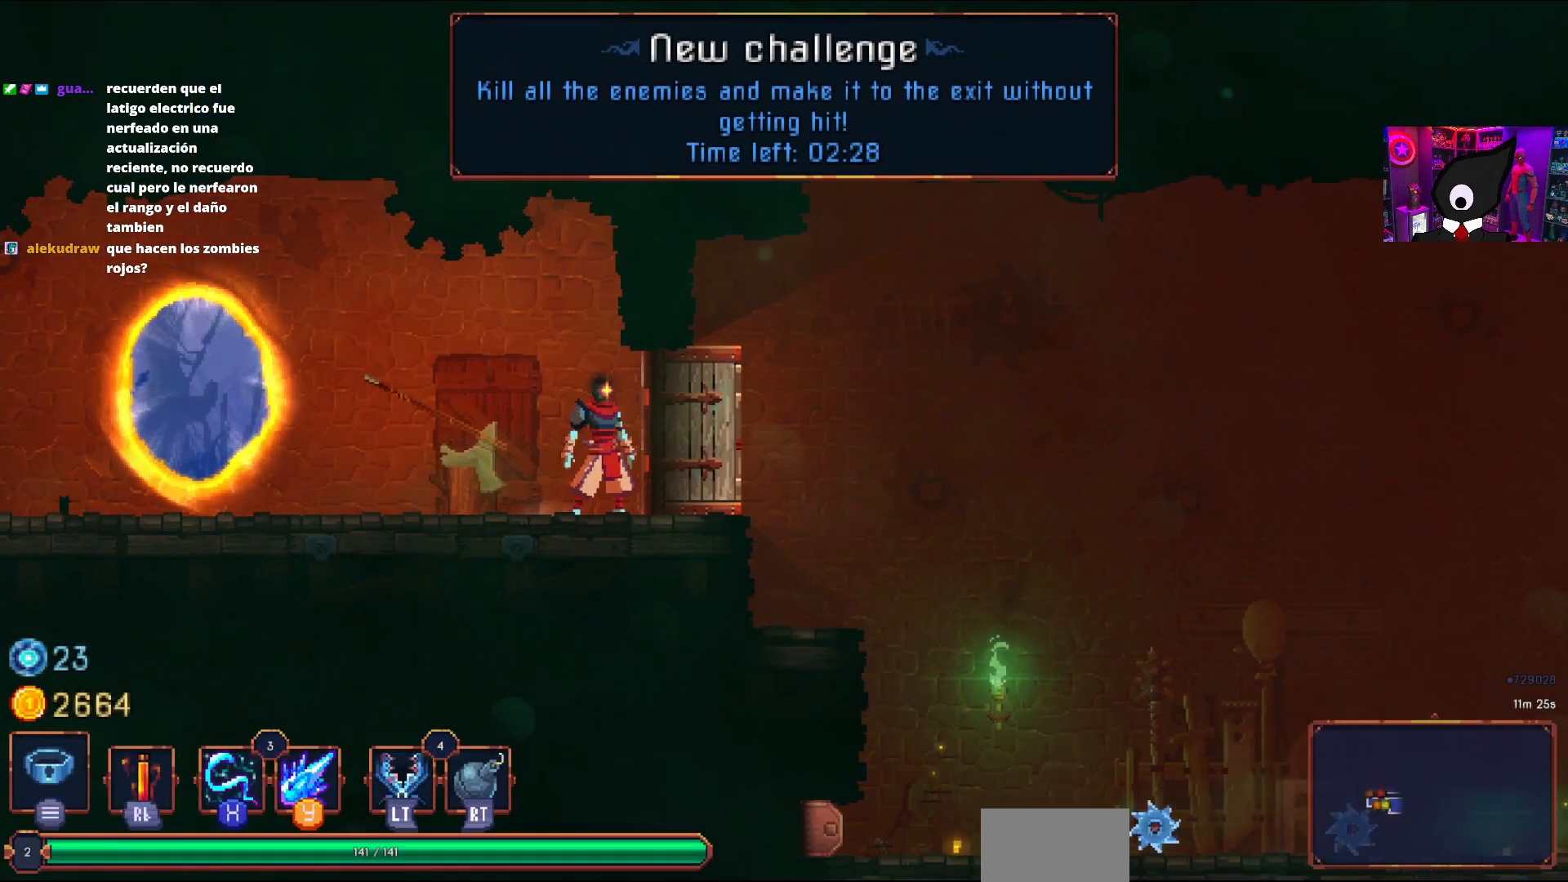
{"buttons": [], "right_stick": "center", "events": [[233, "DPAD_RIGHT", "down"], [483, "DPAD_RIGHT", "up"]]}
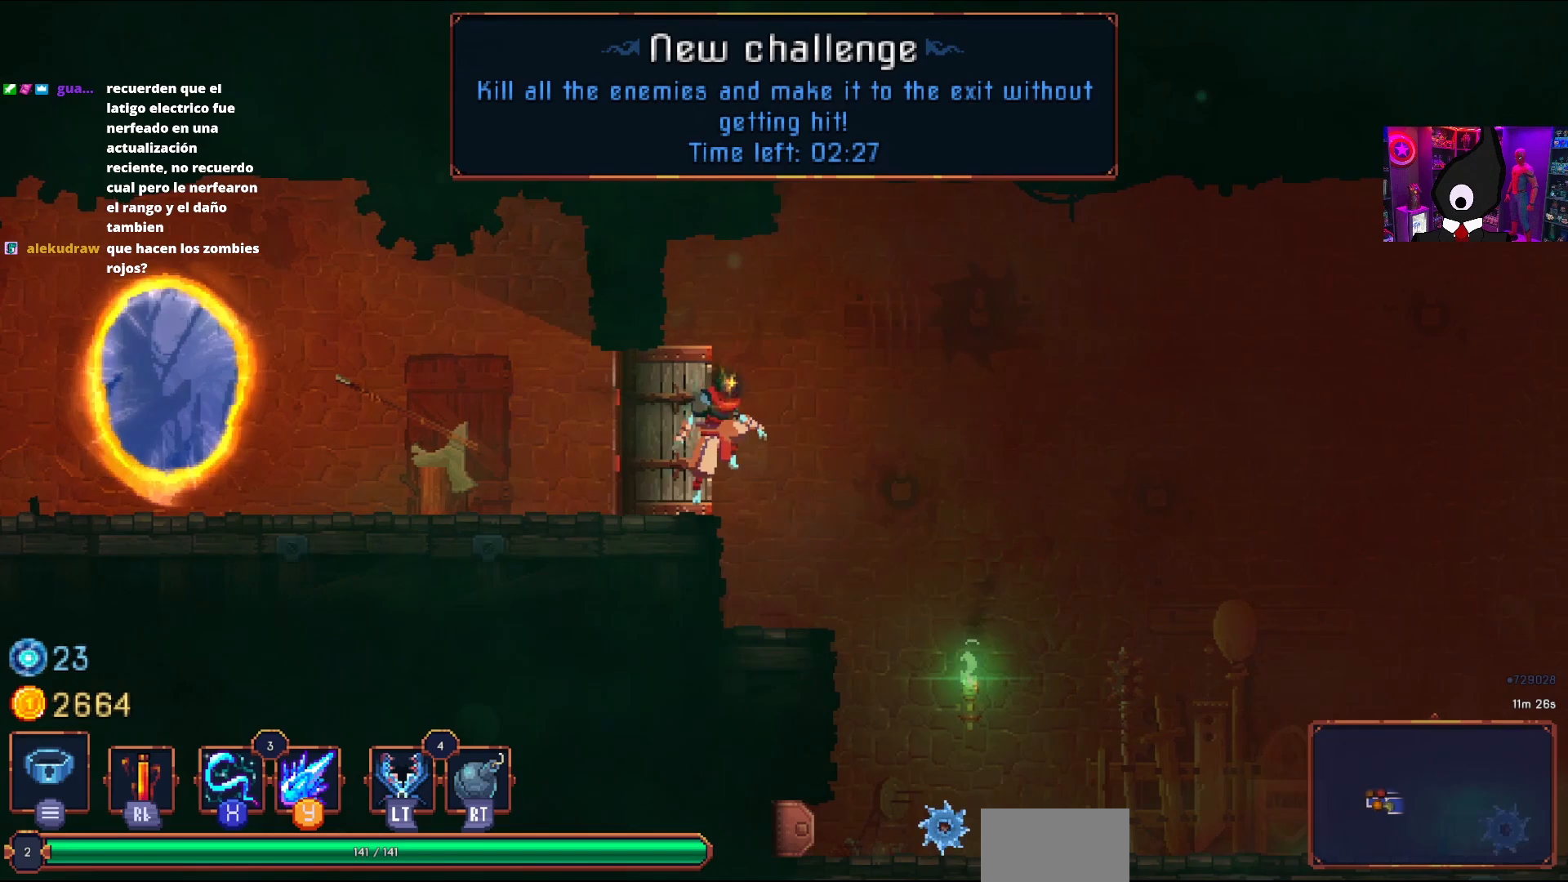
{"buttons": [], "right_stick": "center", "events": []}
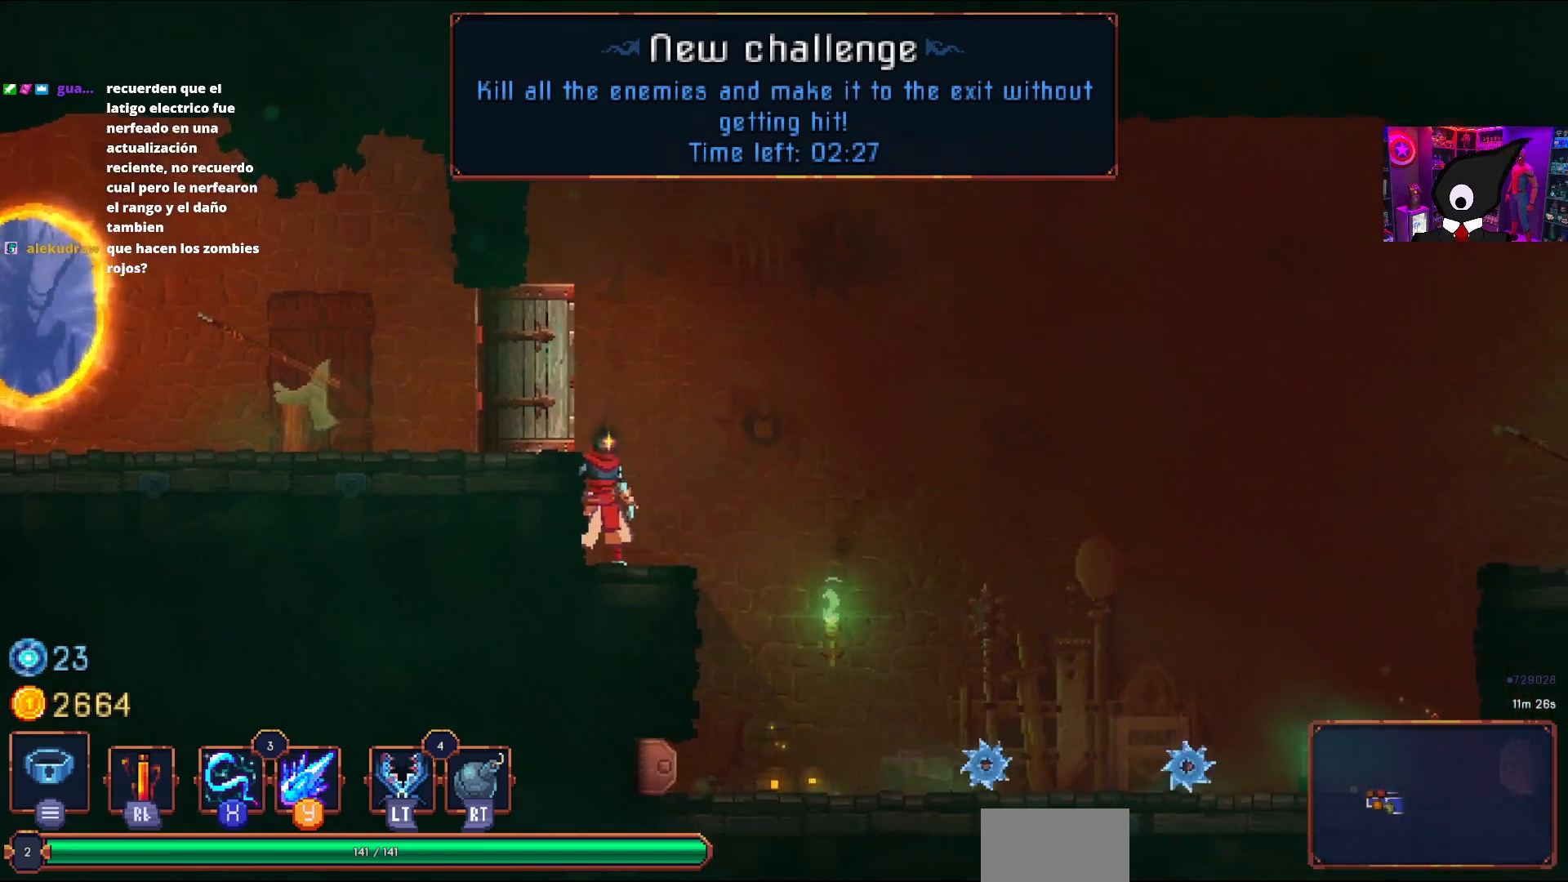
{"buttons": [], "right_stick": "center", "events": []}
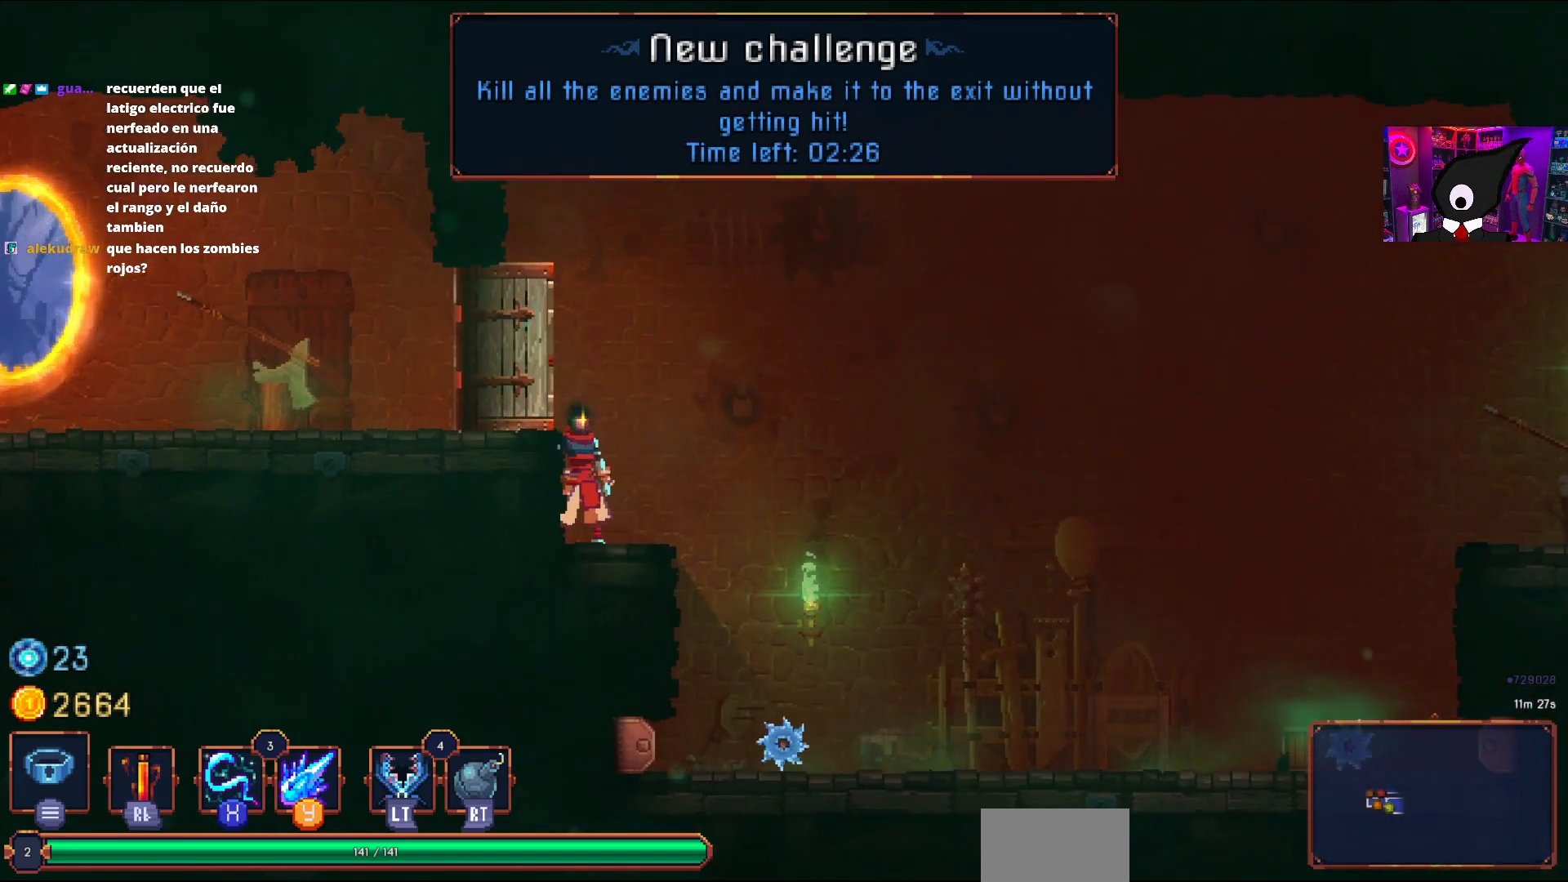
{"buttons": [], "right_stick": "center", "events": [[167, "DPAD_RIGHT", "down"], [450, "DPAD_RIGHT", "up"]]}
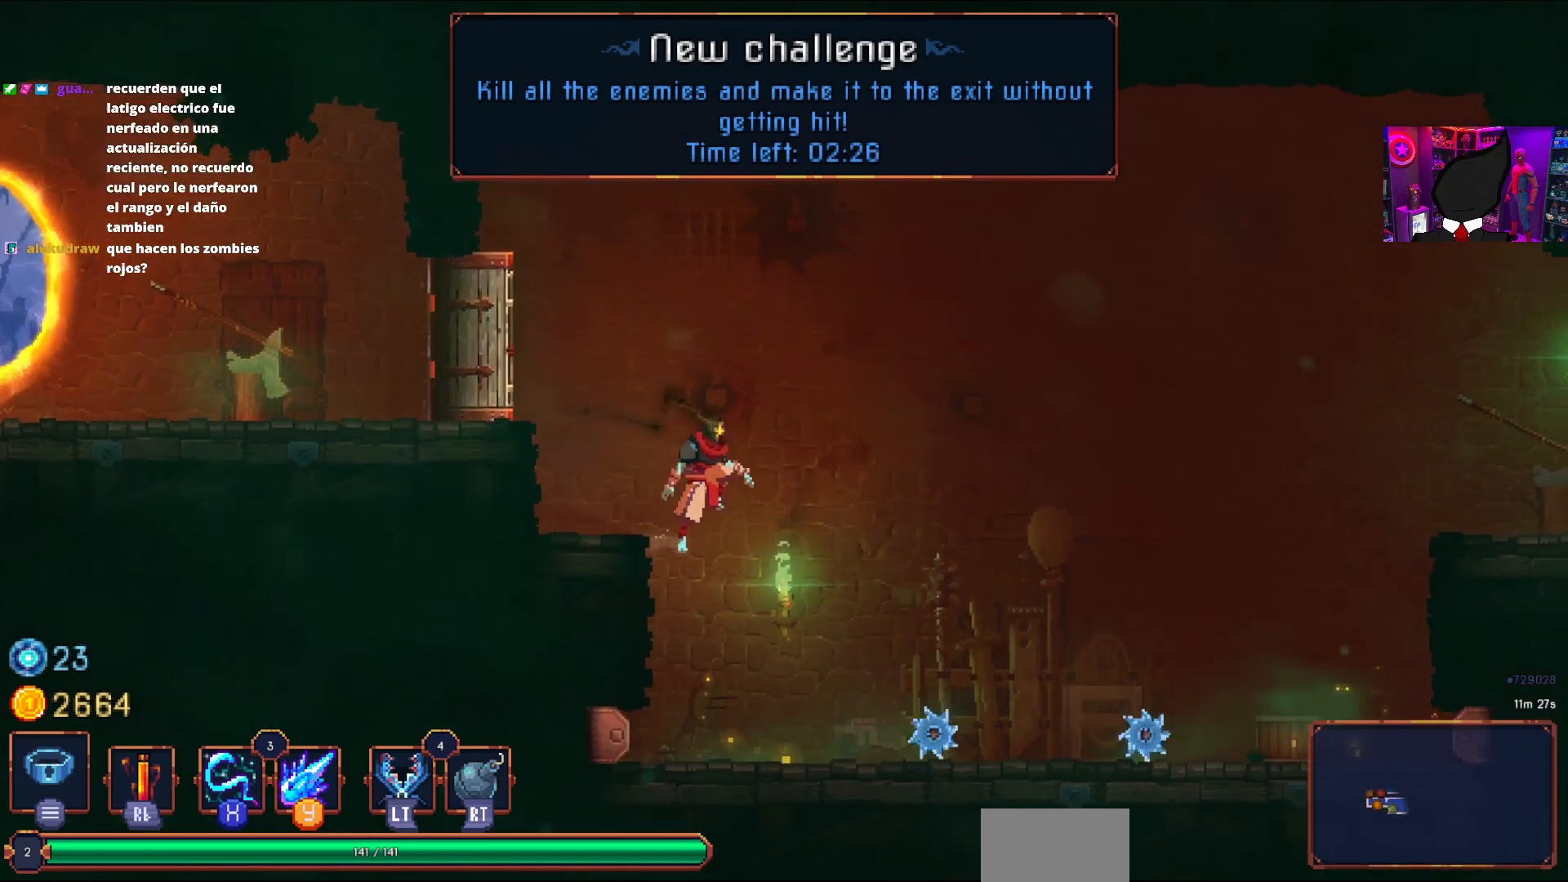
{"buttons": ["DPAD_RIGHT"], "right_stick": "center", "events": [[300, "CROSS", "down"], [417, "DPAD_RIGHT", "down"], [500, "CROSS", "up"]]}
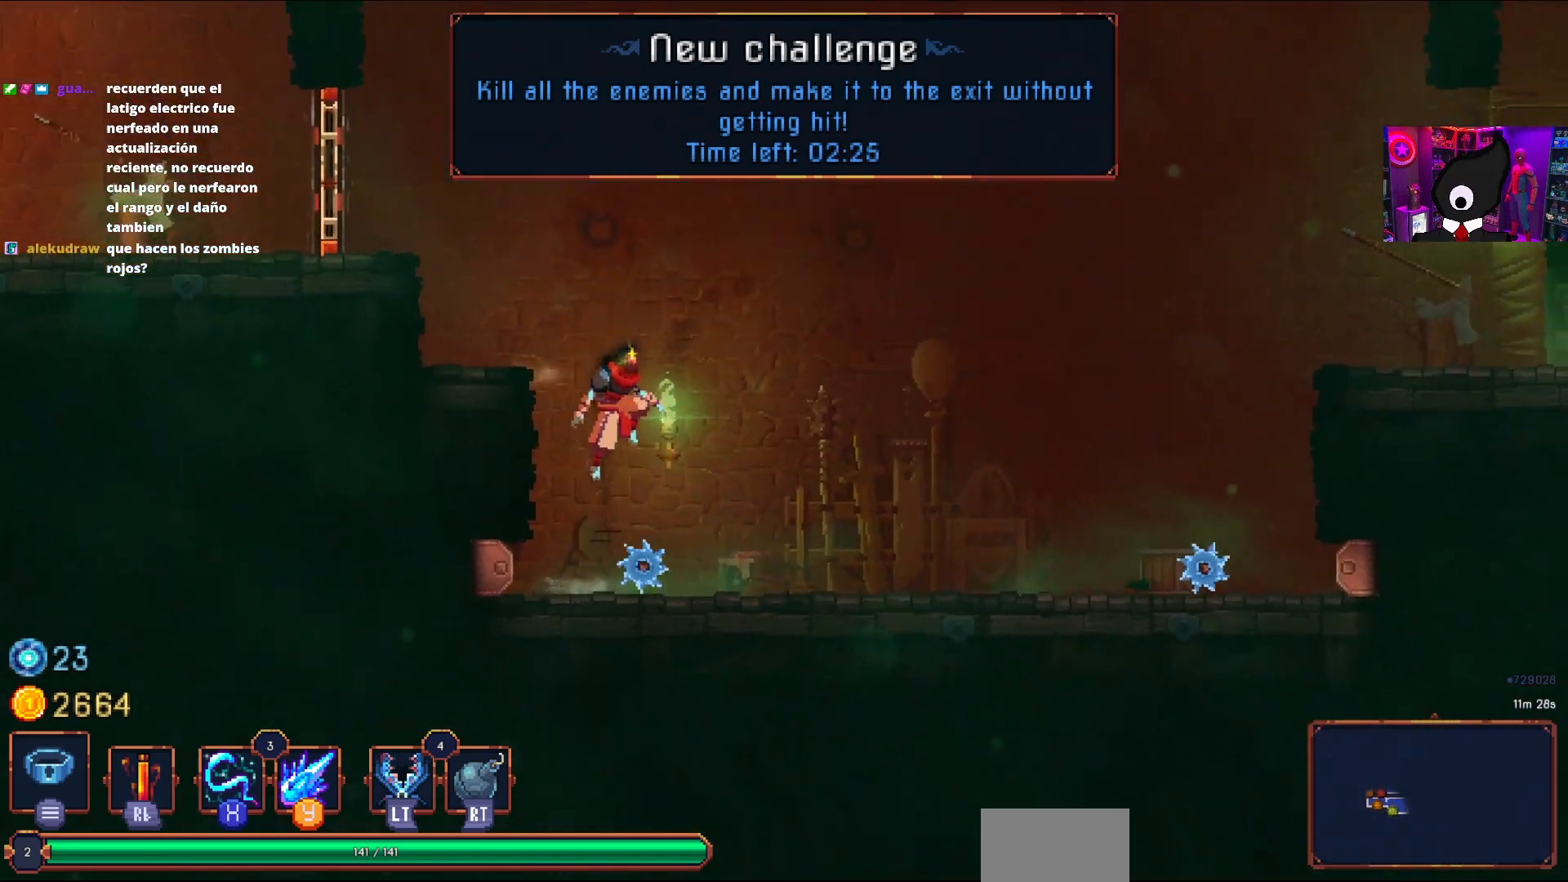
{"buttons": ["CROSS", "DPAD_RIGHT"], "right_stick": "center", "events": [[367, "CROSS", "down"]]}
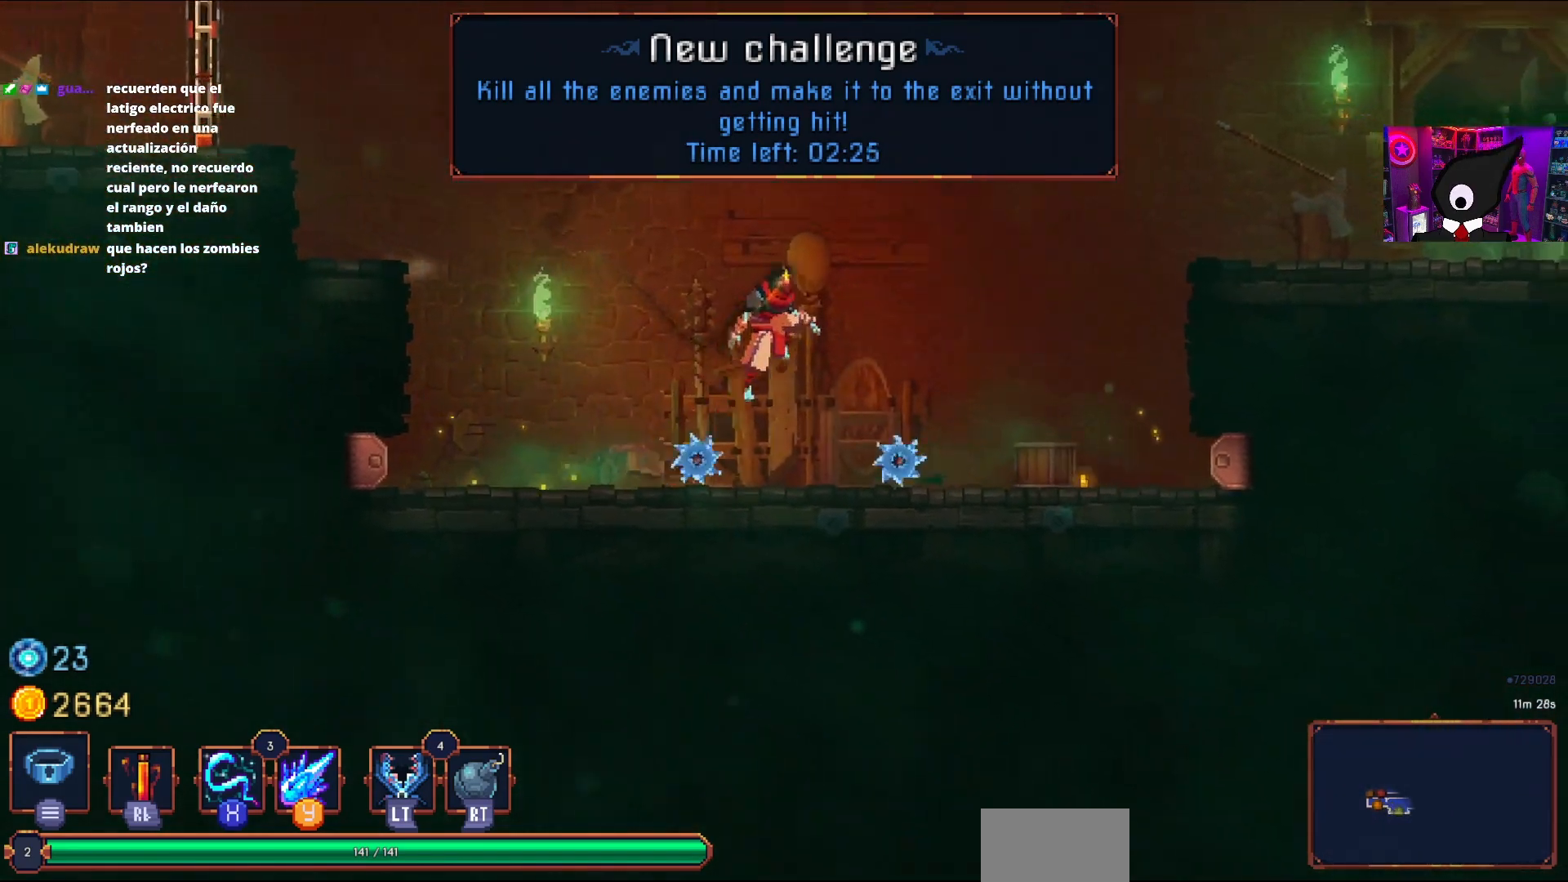
{"buttons": ["DPAD_RIGHT"], "right_stick": "center", "events": [[67, "CROSS", "up"], [167, "DPAD_RIGHT", "up"], [217, "DPAD_LEFT", "down"], [333, "DPAD_LEFT", "up"], [450, "DPAD_RIGHT", "down"]]}
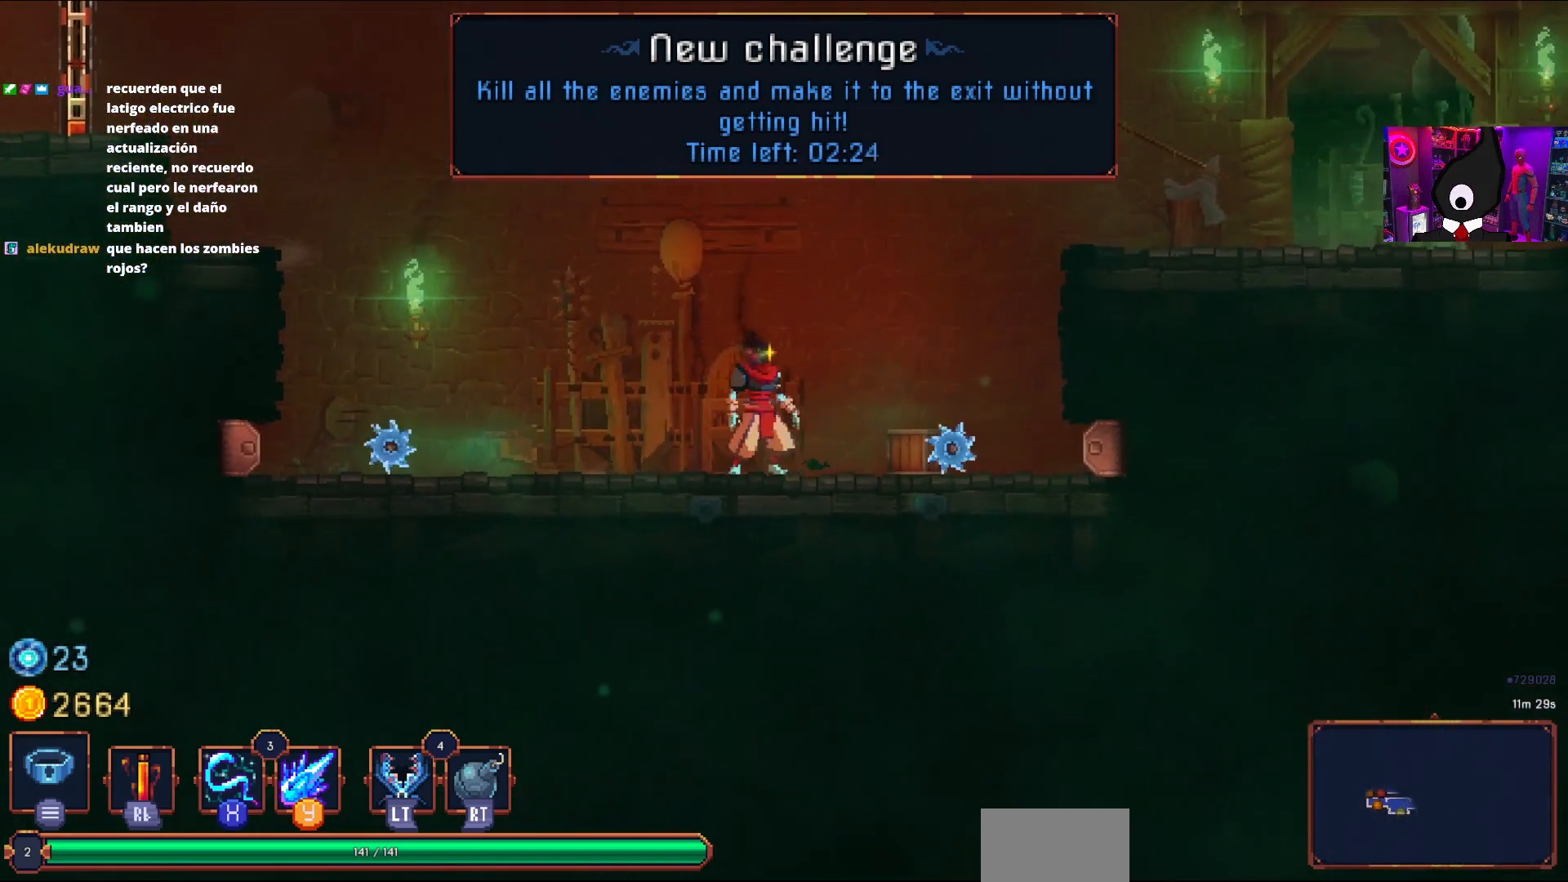
{"buttons": ["DPAD_RIGHT"], "right_stick": "center", "events": [[67, "CROSS", "down"], [217, "CROSS", "up"], [267, "CROSS", "down"], [467, "CROSS", "up"]]}
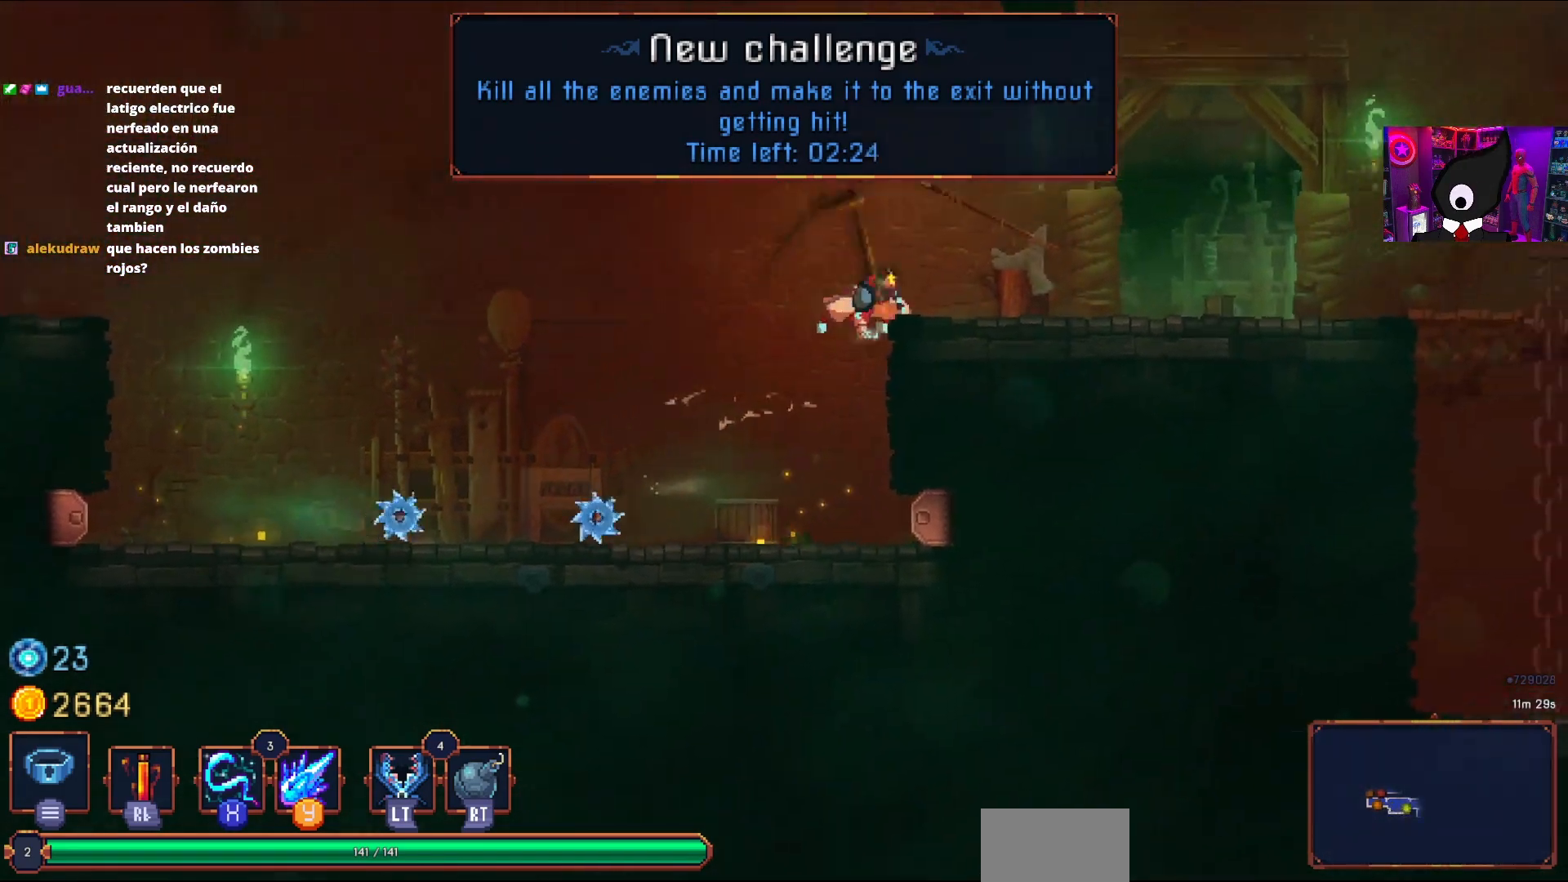
{"buttons": ["CIRCLE", "DPAD_RIGHT"], "right_stick": "center", "events": [[483, "CIRCLE", "down"]]}
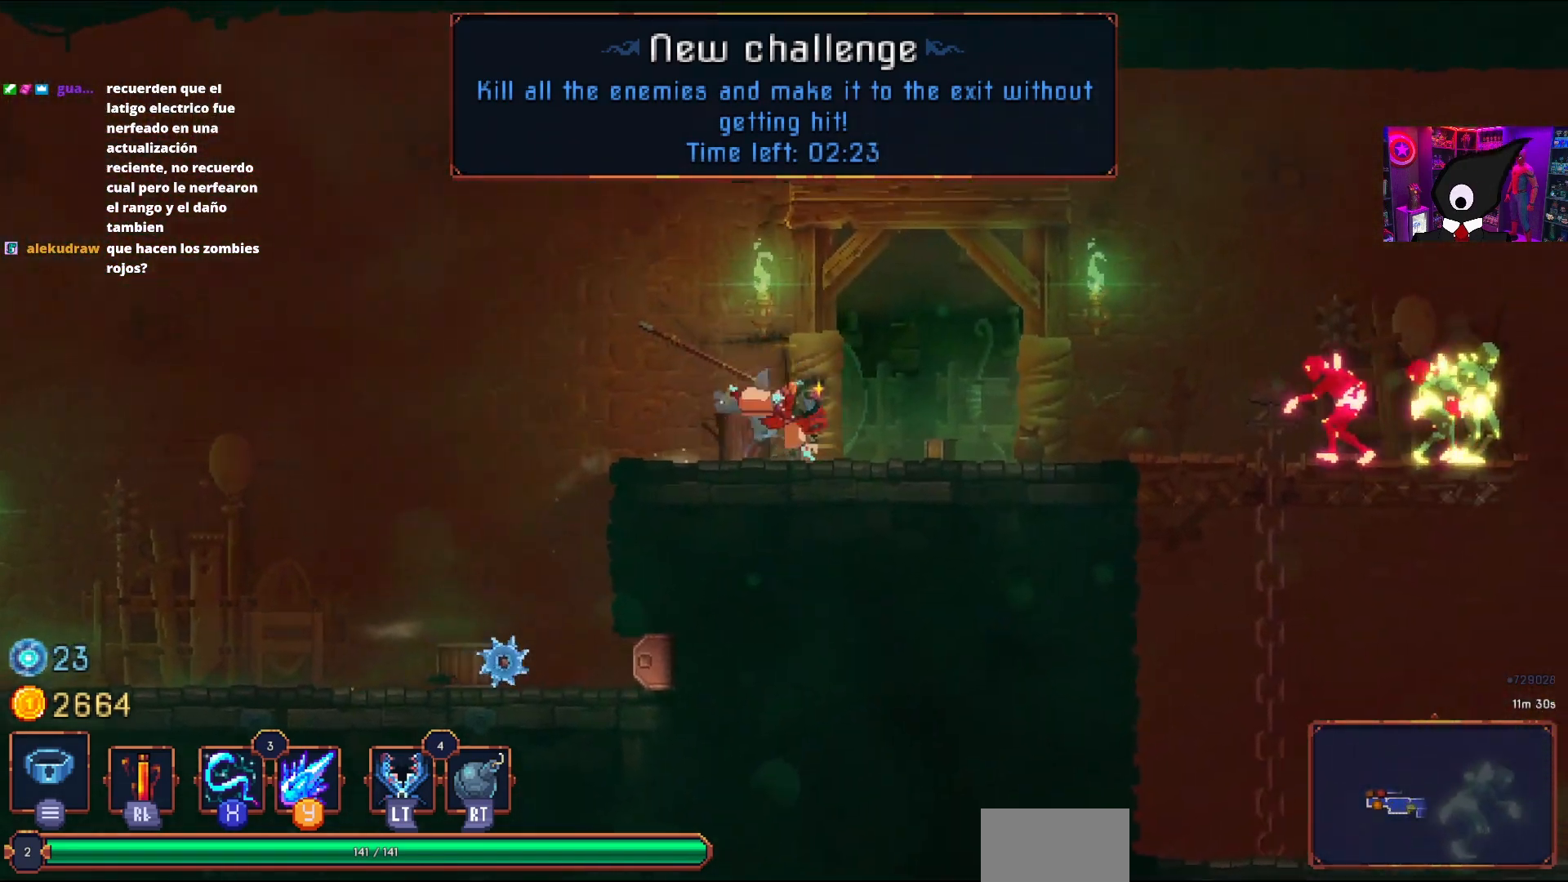
{"buttons": ["DPAD_RIGHT"], "right_stick": "center", "events": [[83, "CIRCLE", "up"], [217, "SQUARE", "down"], [367, "SQUARE", "up"], [417, "SQUARE", "down"], [500, "SQUARE", "up"]]}
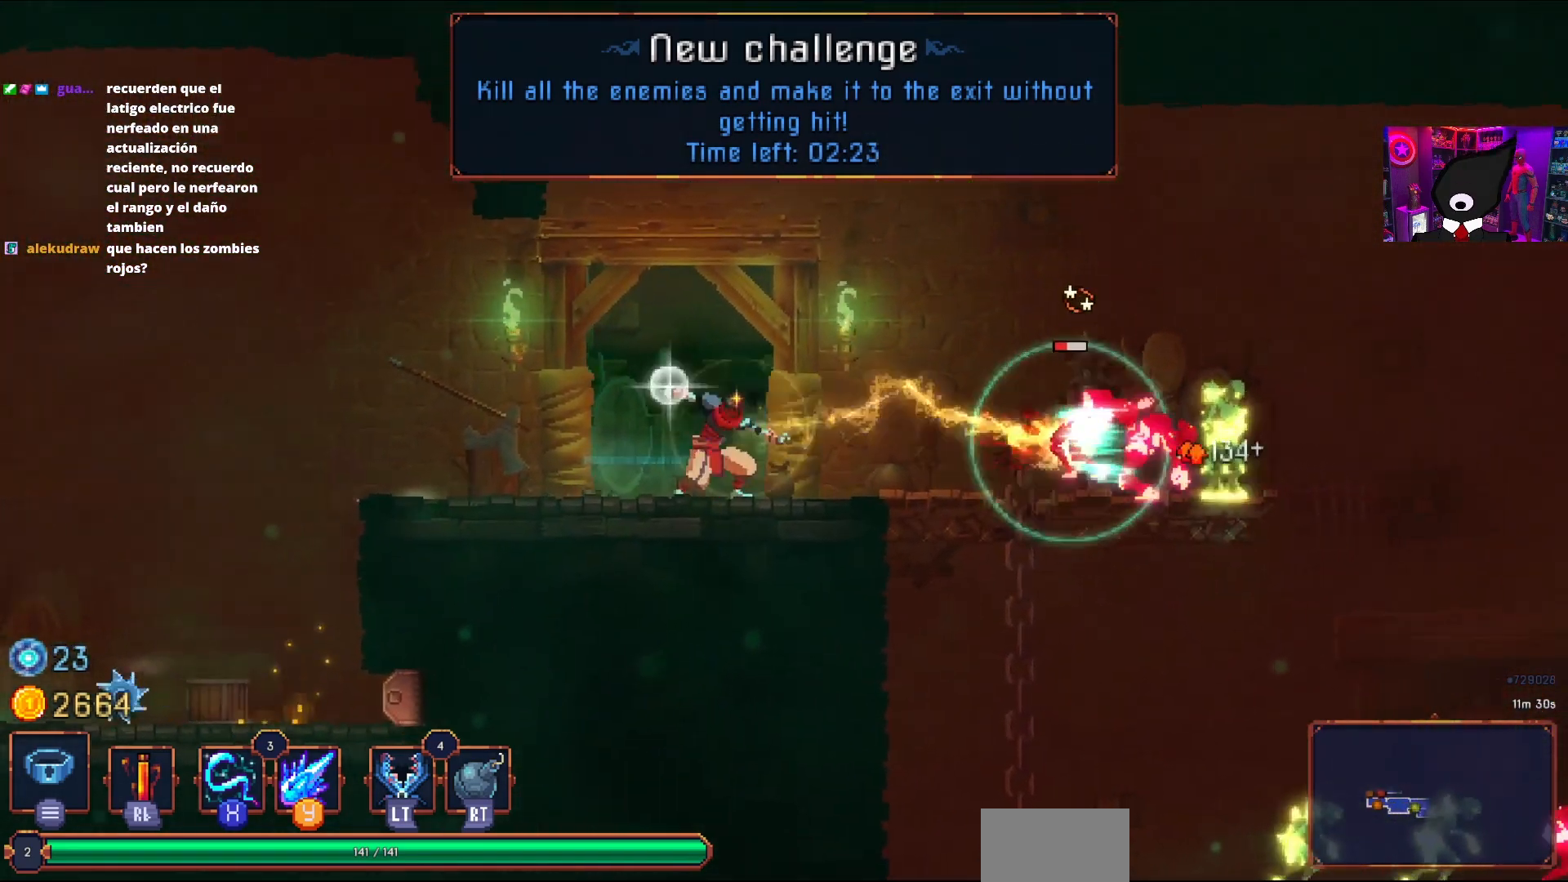
{"buttons": [], "right_stick": "center", "events": [[17, "DPAD_RIGHT", "up"], [50, "SQUARE", "down"], [167, "SQUARE", "up"], [217, "SQUARE", "down"], [317, "SQUARE", "up"], [367, "SQUARE", "down"], [467, "SQUARE", "up"]]}
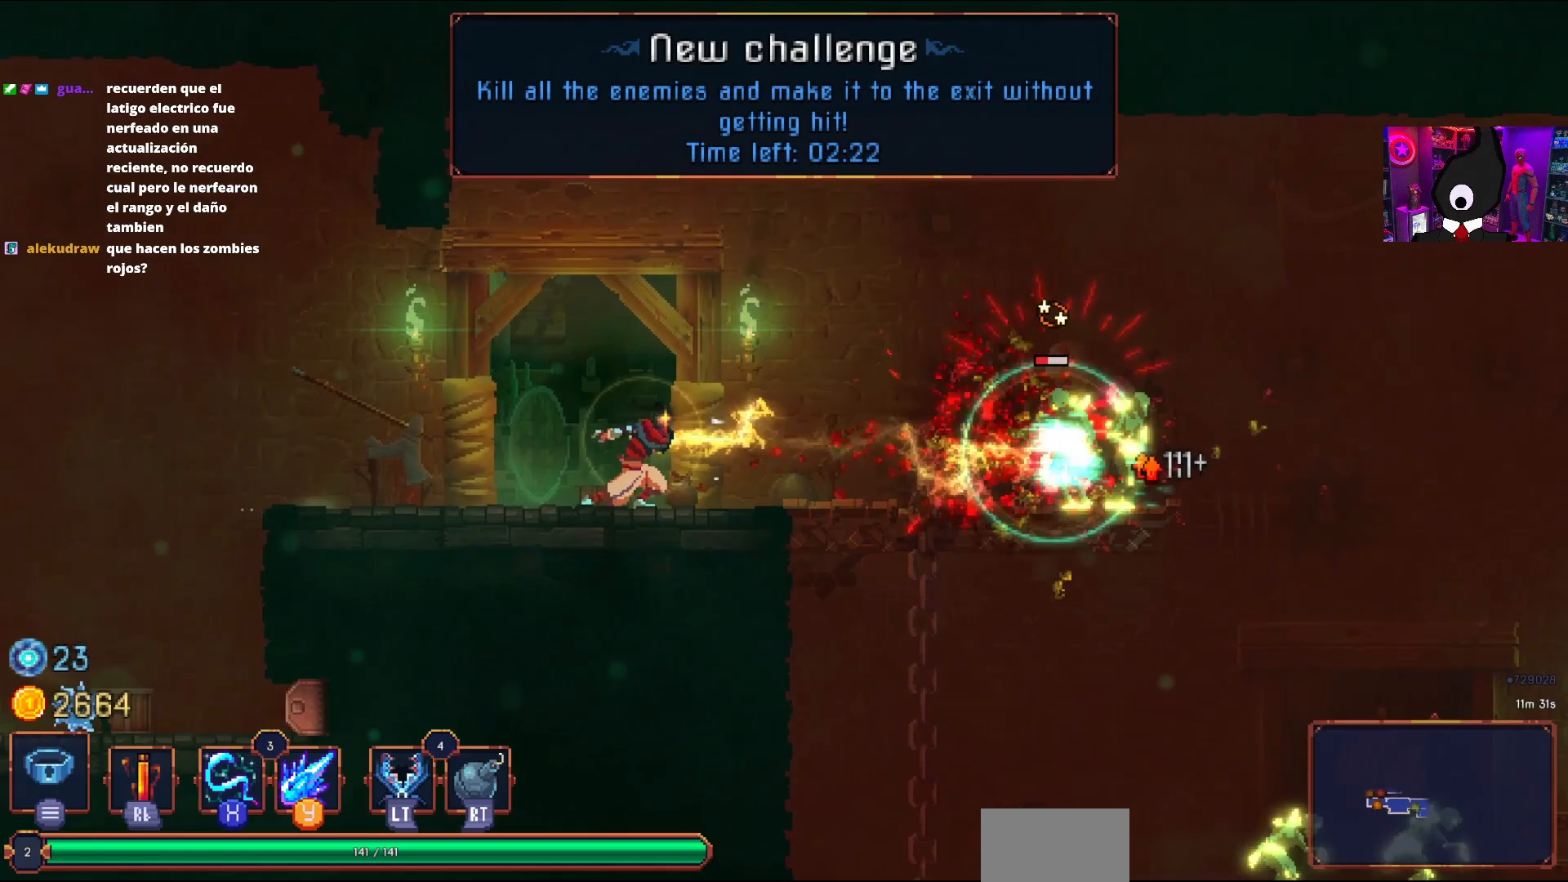
{"buttons": ["DPAD_RIGHT"], "right_stick": "center", "events": [[67, "R2", "down"], [167, "R2", "up"], [233, "R2", "down"], [367, "R2", "up"], [400, "SQUARE", "down"], [450, "DPAD_RIGHT", "down"], [500, "SQUARE", "up"]]}
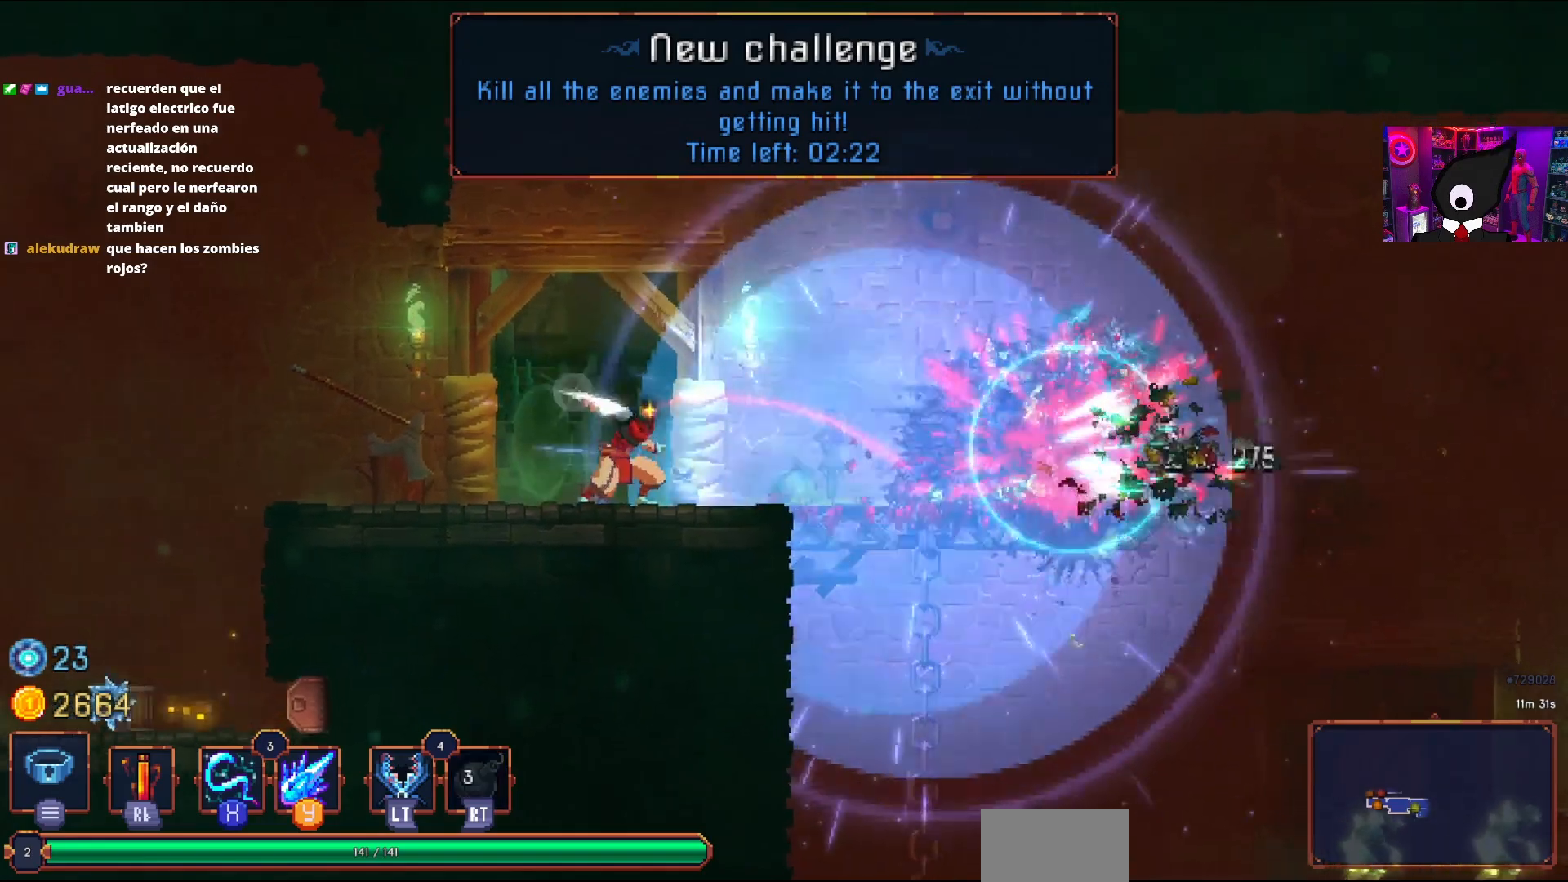
{"buttons": ["DPAD_RIGHT"], "right_stick": "center", "events": [[50, "SQUARE", "down"], [150, "SQUARE", "up"], [267, "CIRCLE", "down"], [383, "CIRCLE", "up"]]}
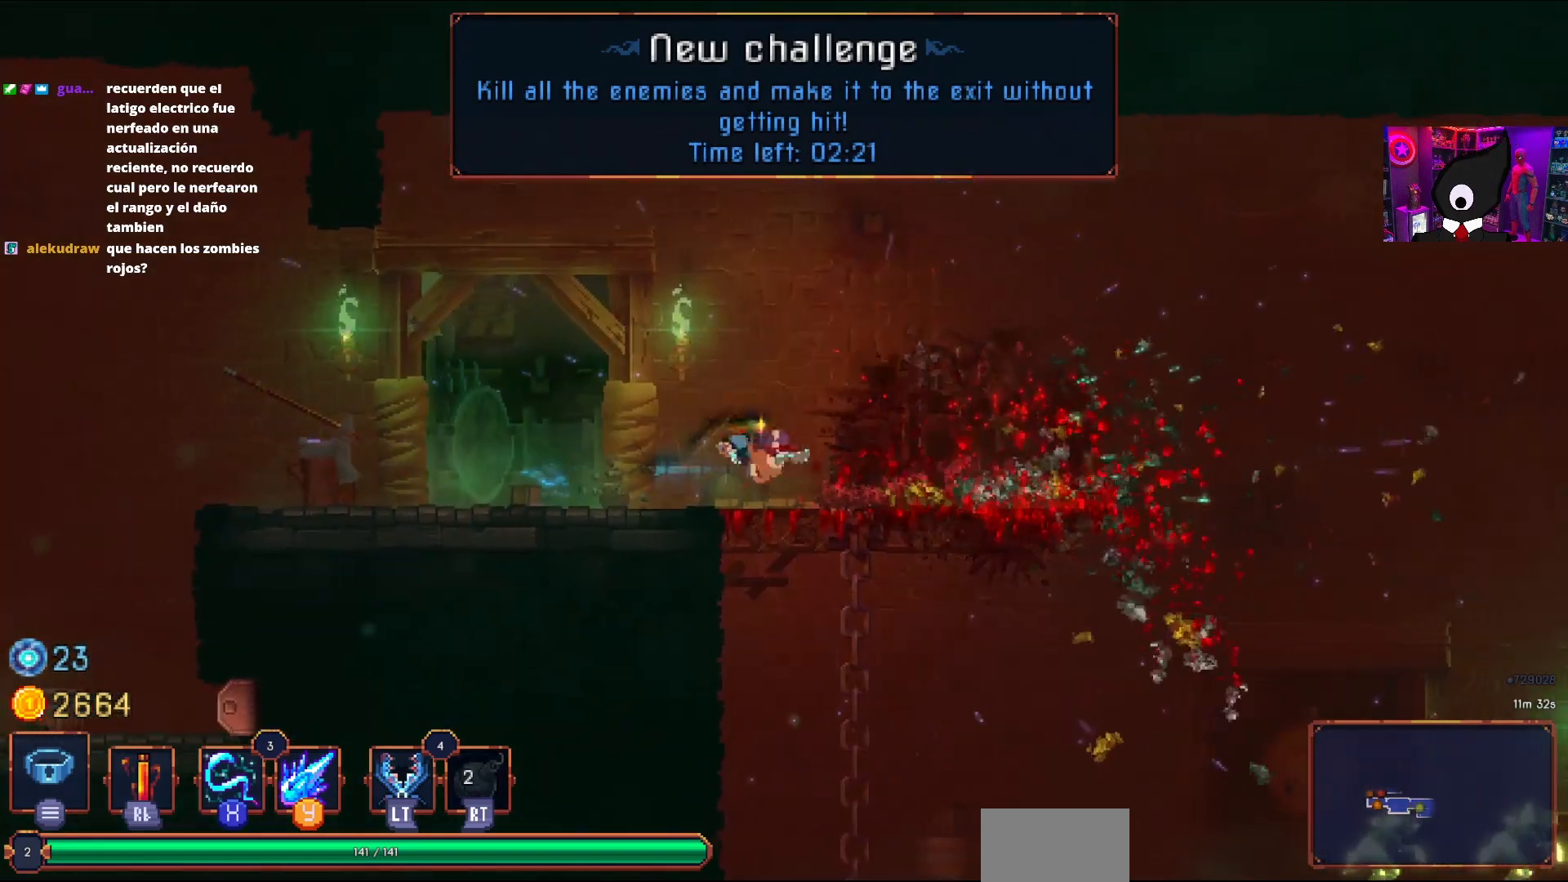
{"buttons": ["DPAD_RIGHT"], "right_stick": "center", "events": []}
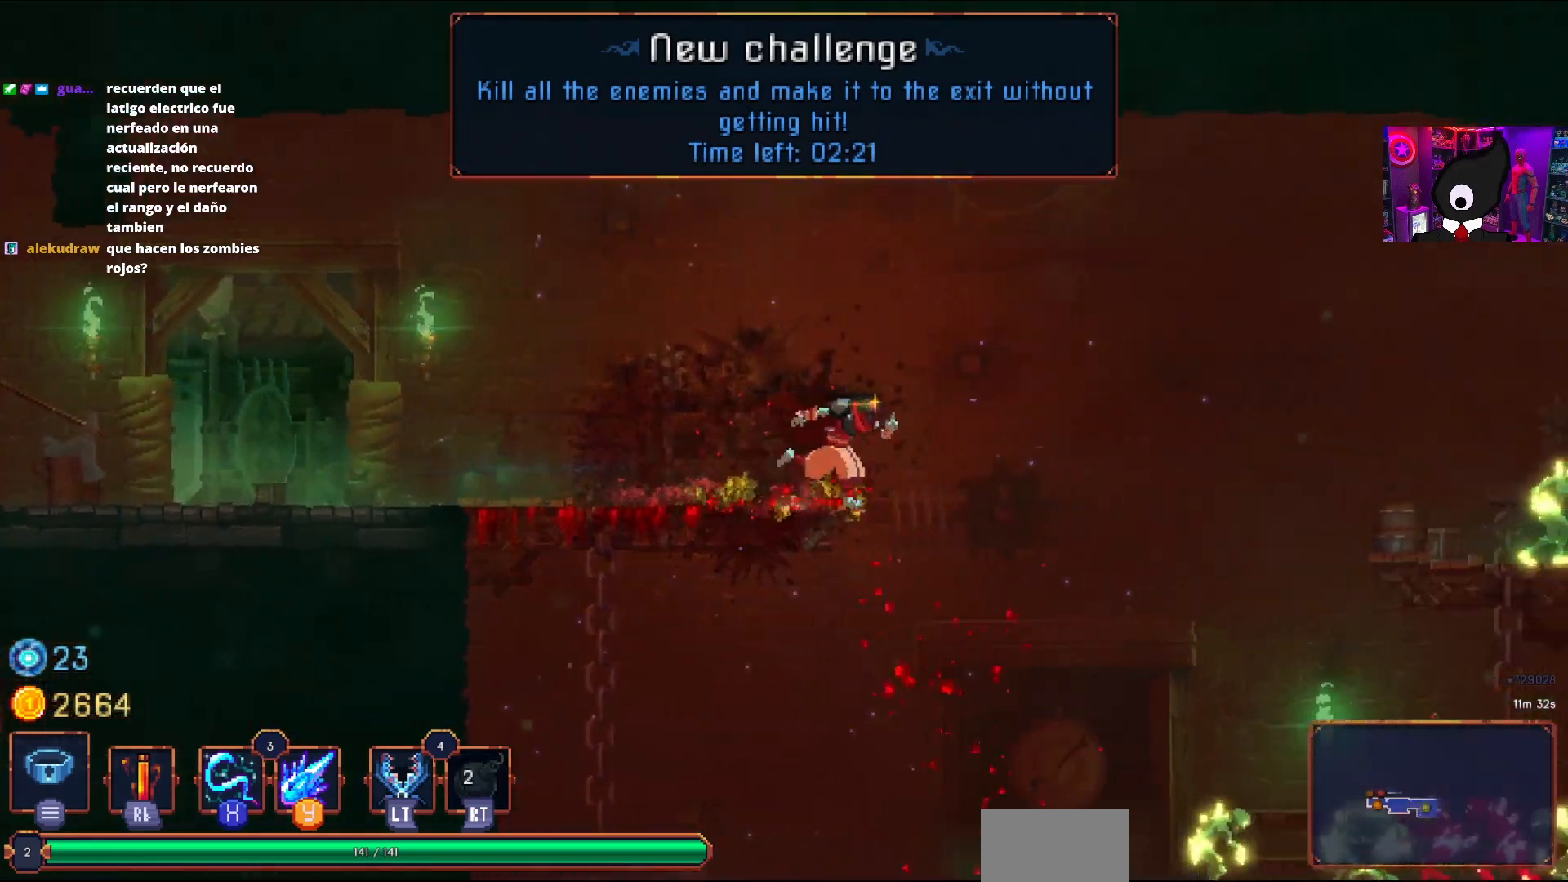
{"buttons": ["SQUARE"], "right_stick": "center", "events": [[250, "SQUARE", "down"], [350, "SQUARE", "up"], [417, "SQUARE", "down"], [500, "DPAD_RIGHT", "up"]]}
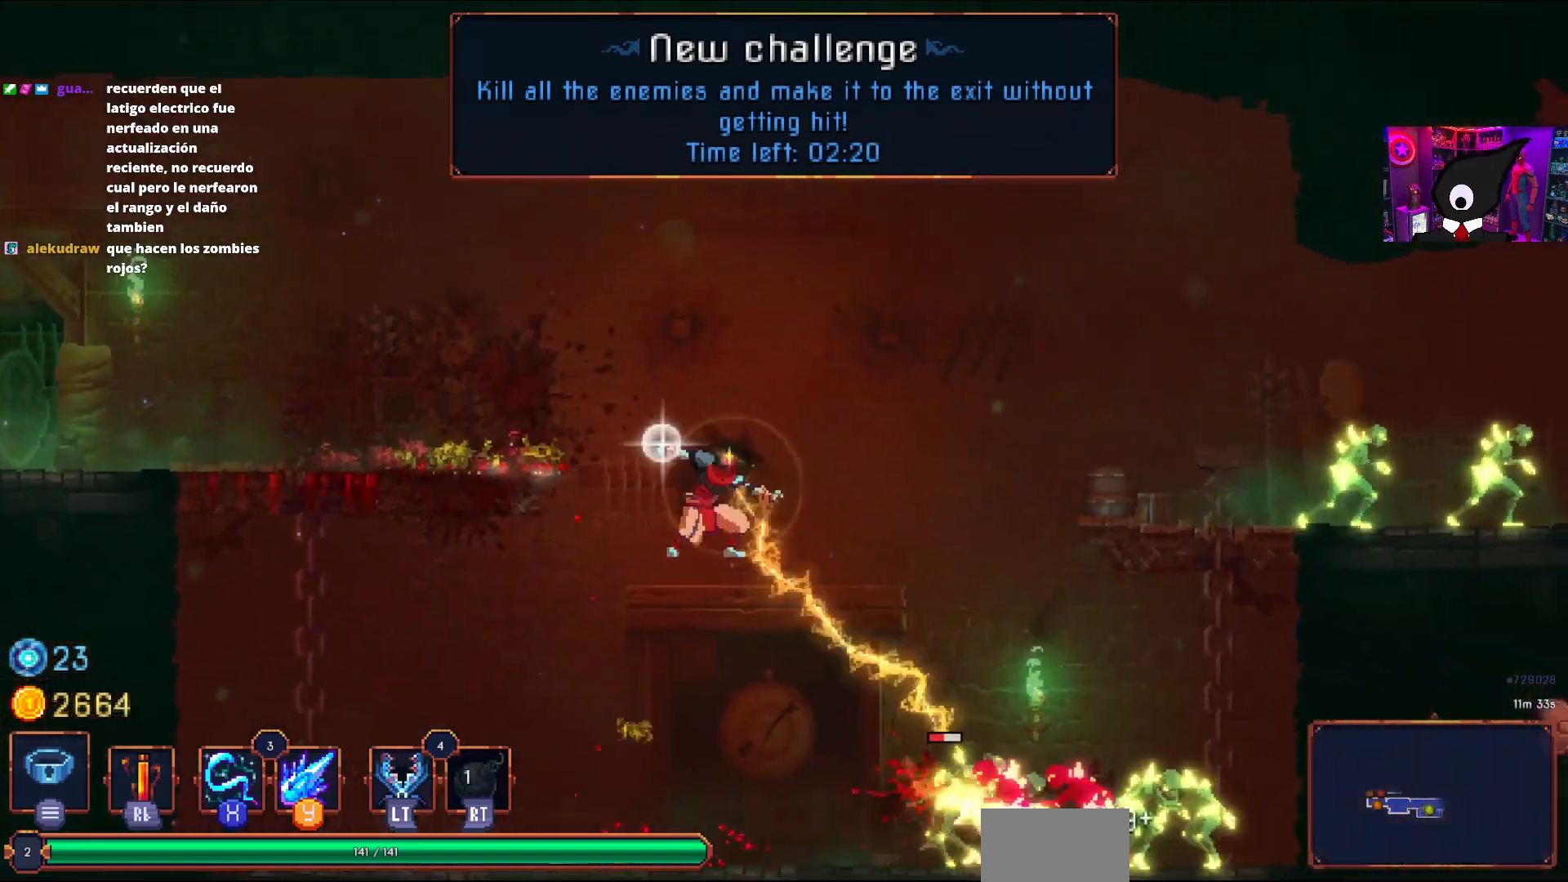
{"buttons": [], "right_stick": "center", "events": [[17, "SQUARE", "up"], [83, "SQUARE", "down"], [167, "SQUARE", "up"], [233, "SQUARE", "down"], [333, "SQUARE", "up"], [383, "SQUARE", "down"], [483, "SQUARE", "up"]]}
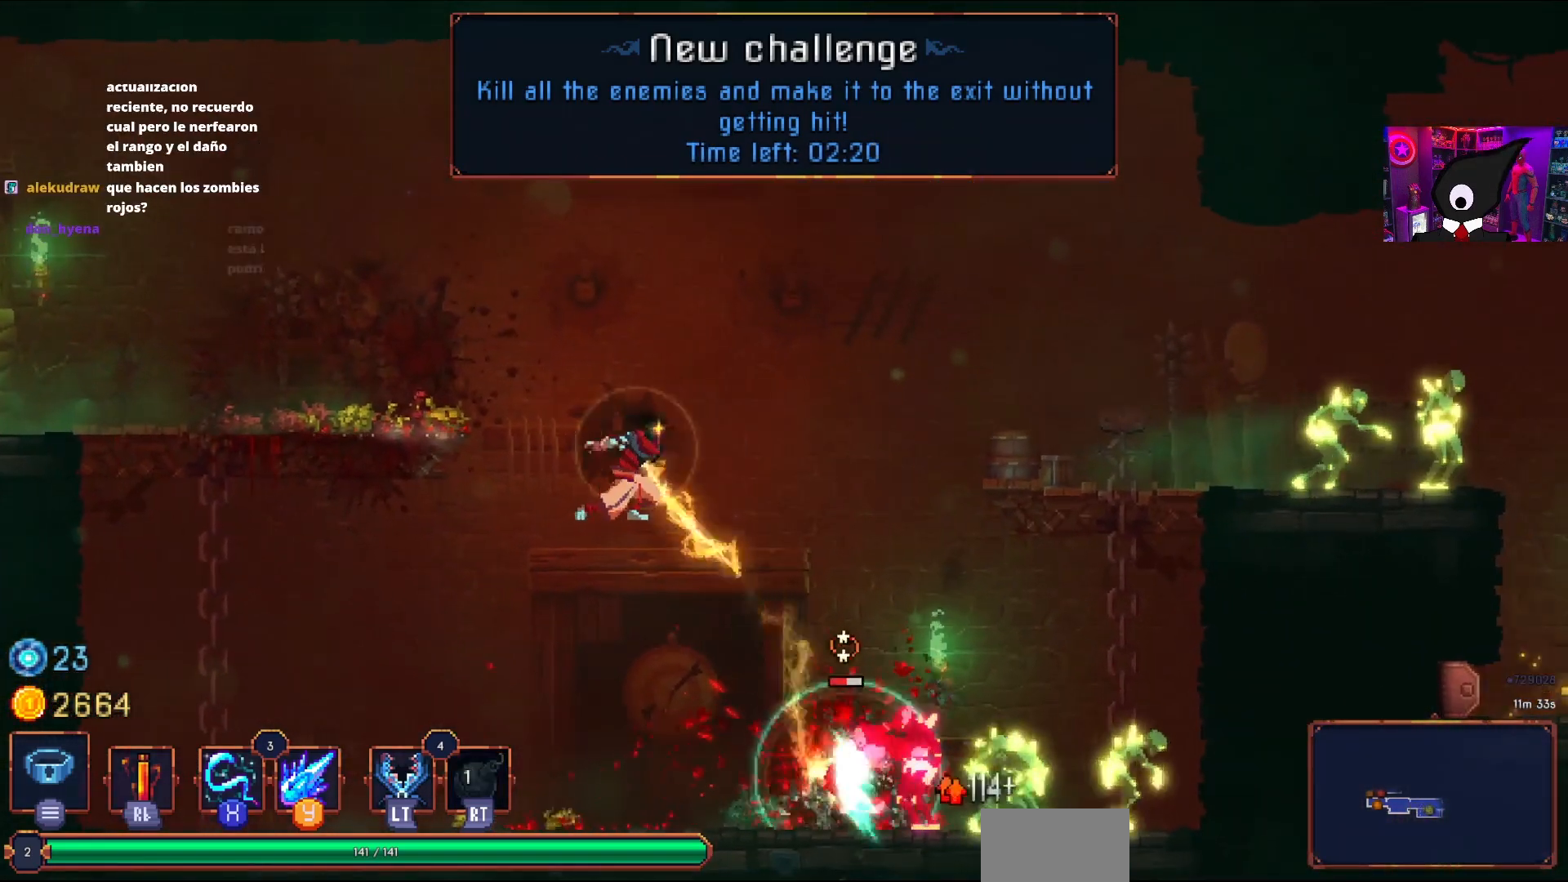
{"buttons": ["SQUARE"], "right_stick": "center", "events": [[33, "SQUARE", "down"], [150, "SQUARE", "up"], [183, "SQUARE", "down"], [283, "SQUARE", "up"], [333, "SQUARE", "down"], [433, "SQUARE", "up"], [500, "SQUARE", "down"]]}
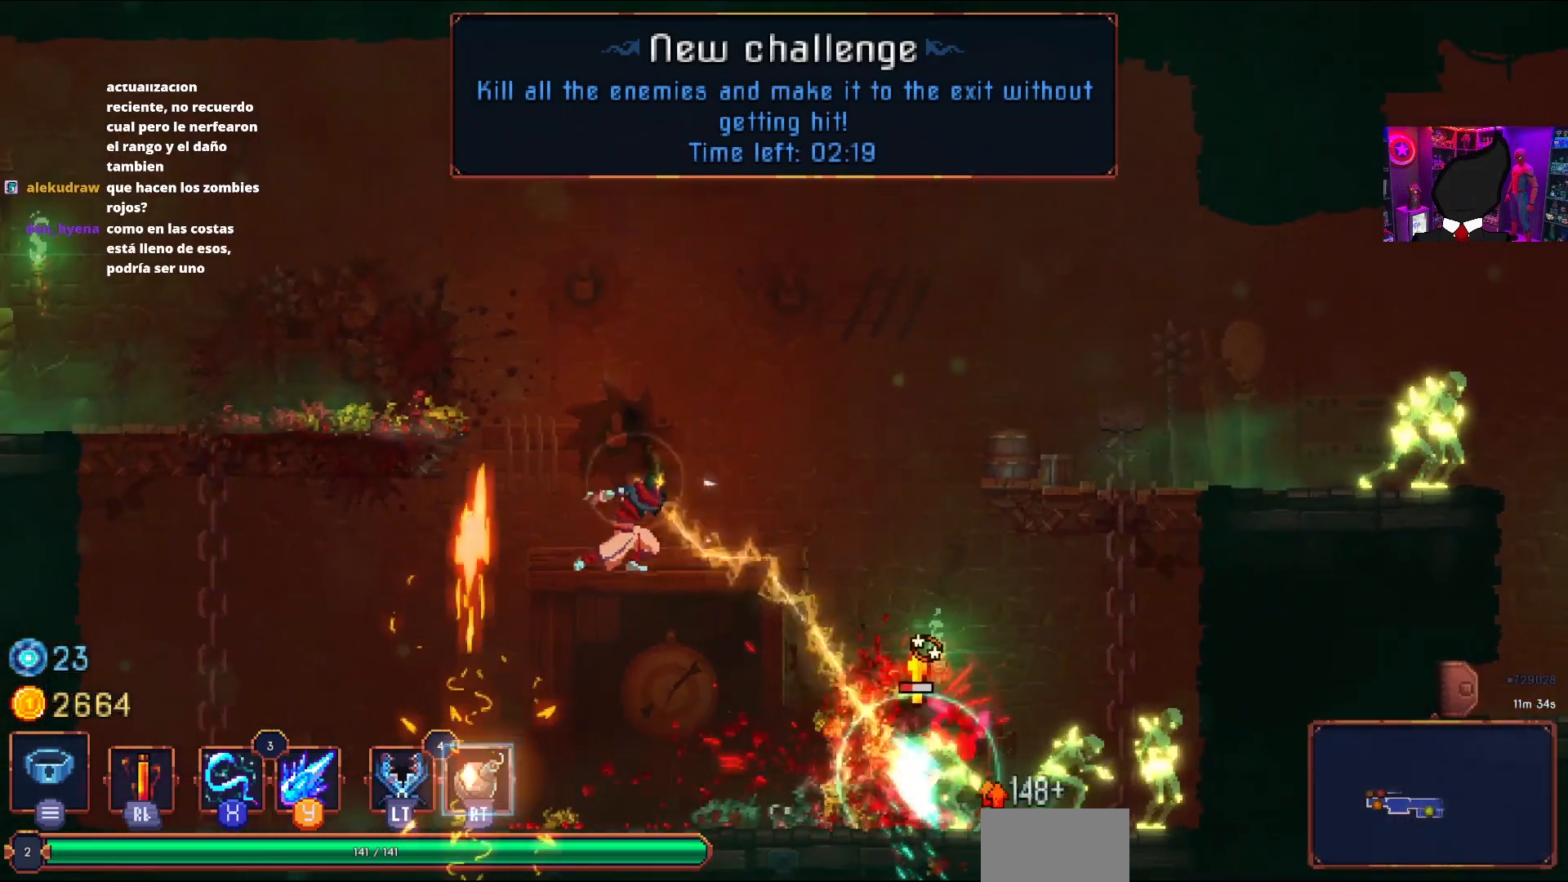
{"buttons": ["R2", "DPAD_RIGHT"], "right_stick": "center", "events": [[100, "SQUARE", "up"], [117, "DPAD_RIGHT", "down"], [150, "SQUARE", "down"], [250, "SQUARE", "up"], [317, "SQUARE", "down"], [383, "SQUARE", "up"], [433, "R2", "down"]]}
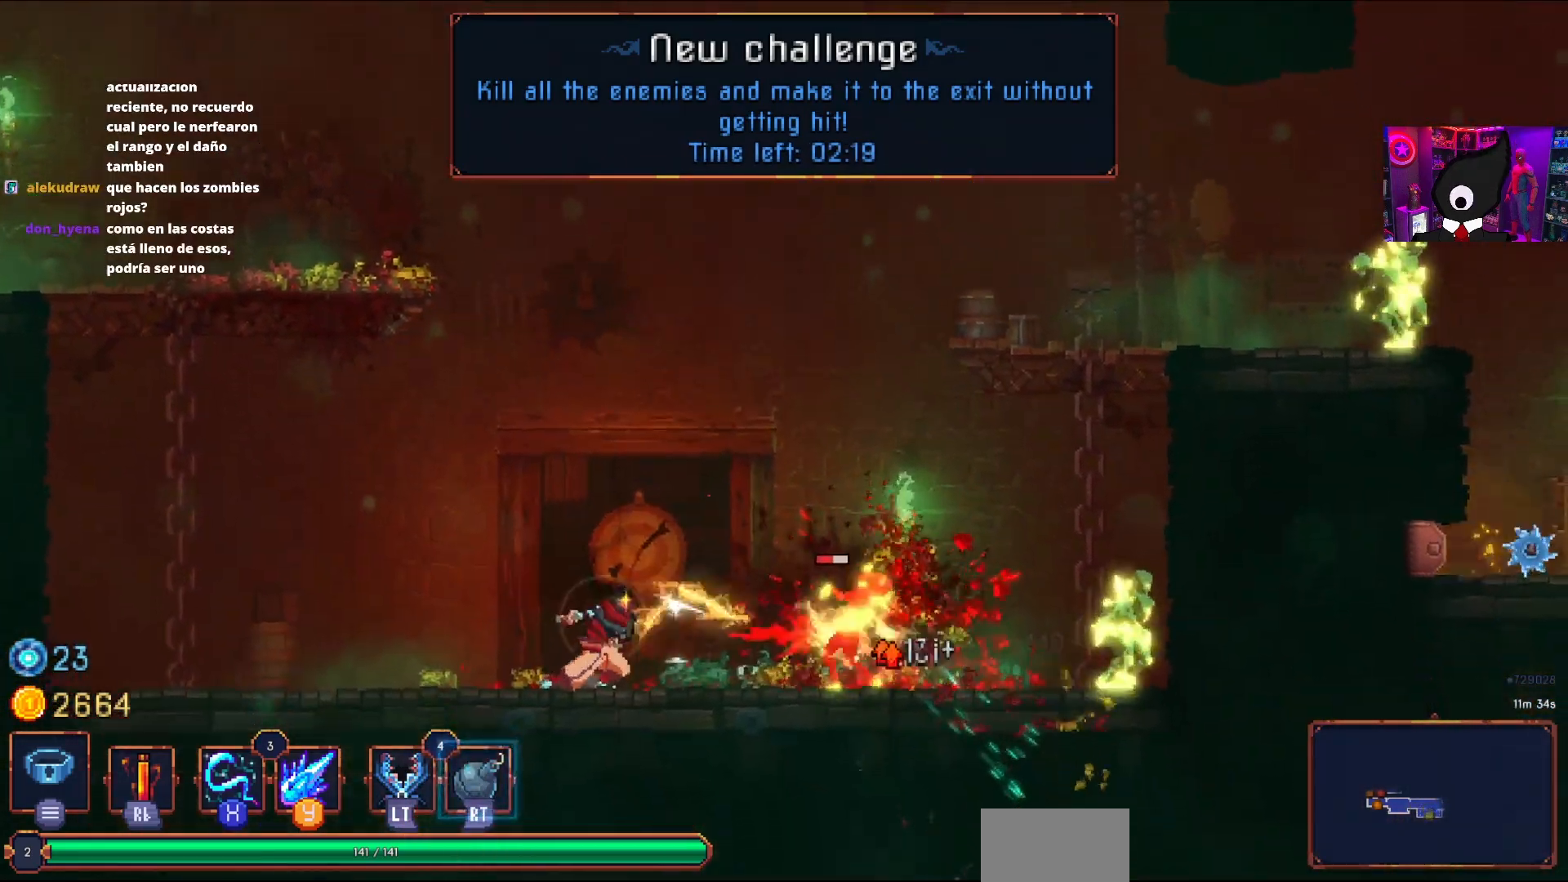
{"buttons": ["SQUARE", "DPAD_RIGHT"], "right_stick": "center", "events": [[50, "R2", "up"], [100, "R2", "down"], [167, "DPAD_RIGHT", "up"], [183, "SQUARE", "down"], [200, "R2", "up"], [283, "DPAD_RIGHT", "down"], [300, "SQUARE", "up"], [350, "SQUARE", "down"], [433, "SQUARE", "up"], [500, "SQUARE", "down"]]}
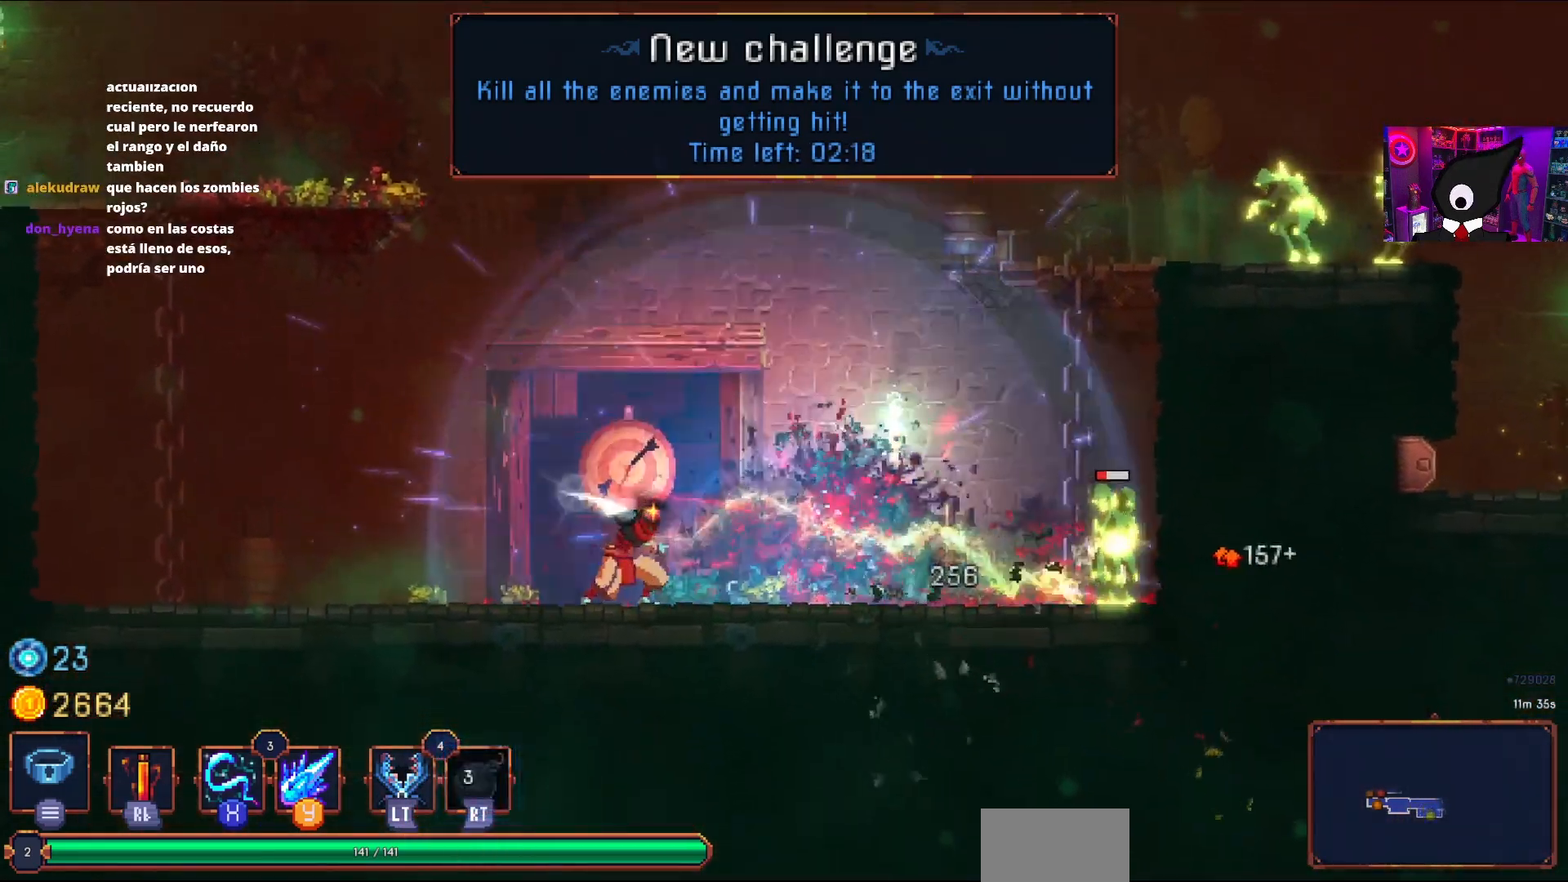
{"buttons": ["DPAD_RIGHT"], "right_stick": "center", "events": [[117, "SQUARE", "up"], [167, "SQUARE", "down"], [267, "SQUARE", "up"], [350, "SQUARE", "down"], [450, "SQUARE", "up"]]}
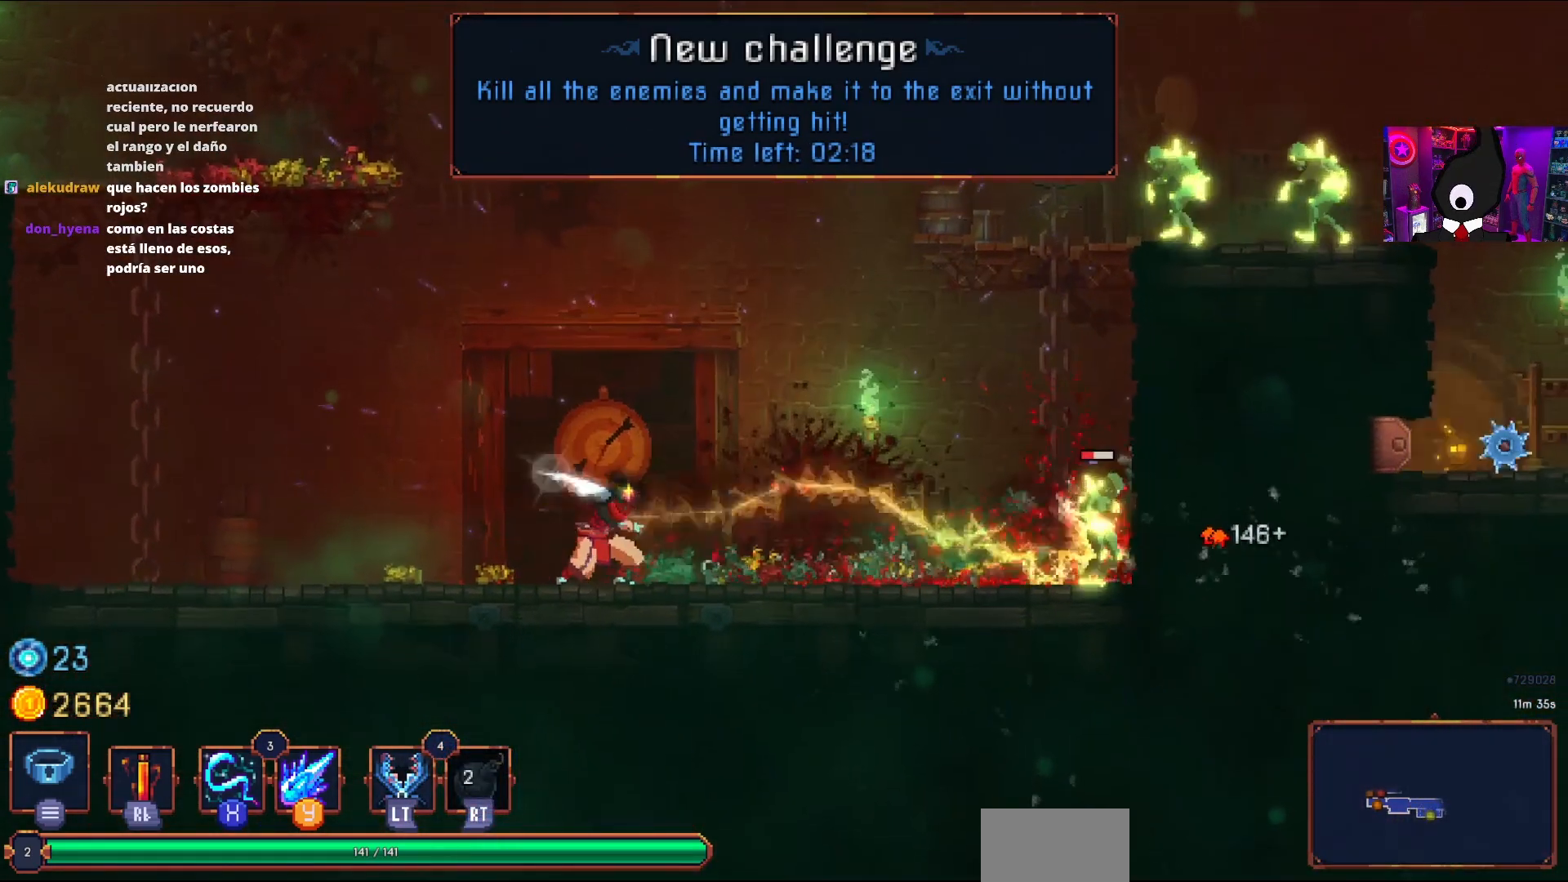
{"buttons": ["DPAD_RIGHT"], "right_stick": "center", "events": [[317, "SQUARE", "down"], [417, "SQUARE", "up"]]}
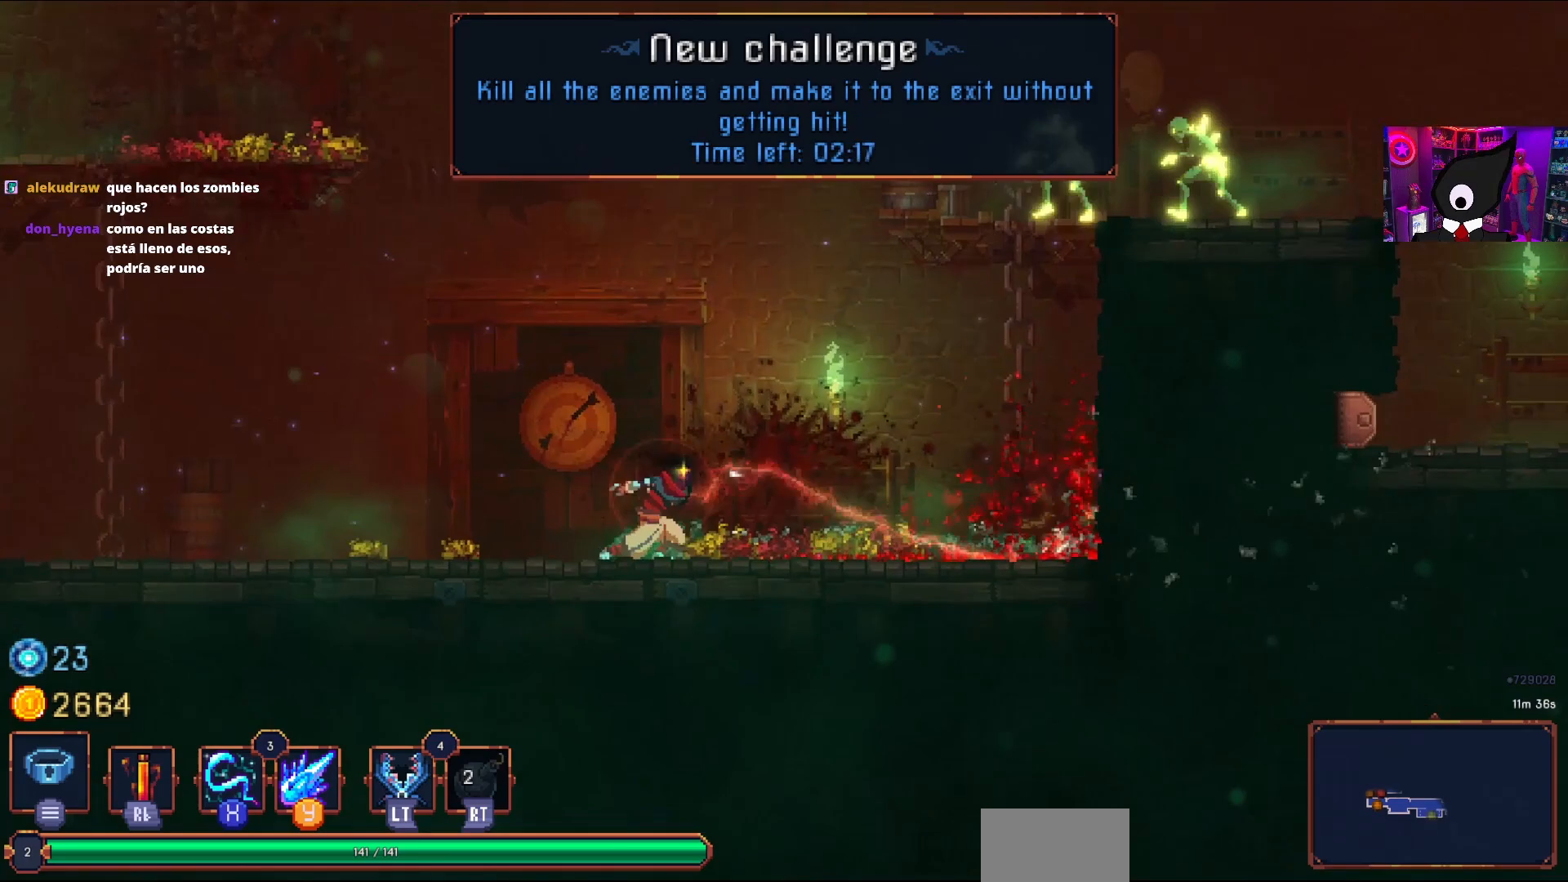
{"buttons": ["DPAD_RIGHT"], "right_stick": "center", "events": [[167, "CROSS", "down"], [267, "CROSS", "up"]]}
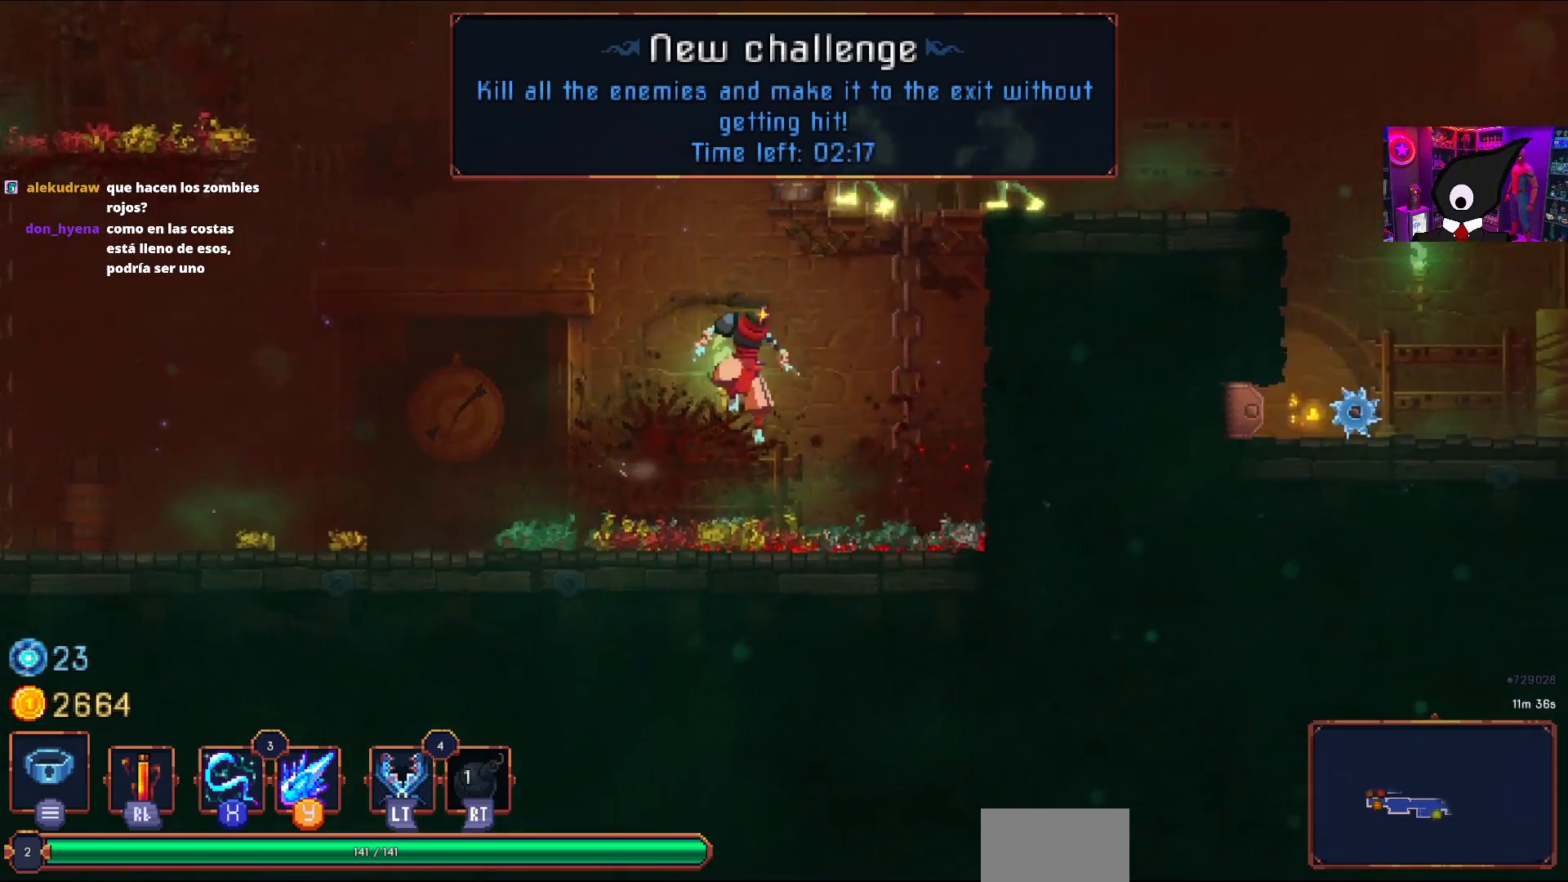
{"buttons": [], "right_stick": "center", "events": [[100, "CROSS", "down"], [100, "DPAD_RIGHT", "up"], [100, "DPAD_UP", "down"], [217, "CROSS", "up"], [317, "CROSS", "down"], [400, "CROSS", "up"], [500, "DPAD_UP", "up"]]}
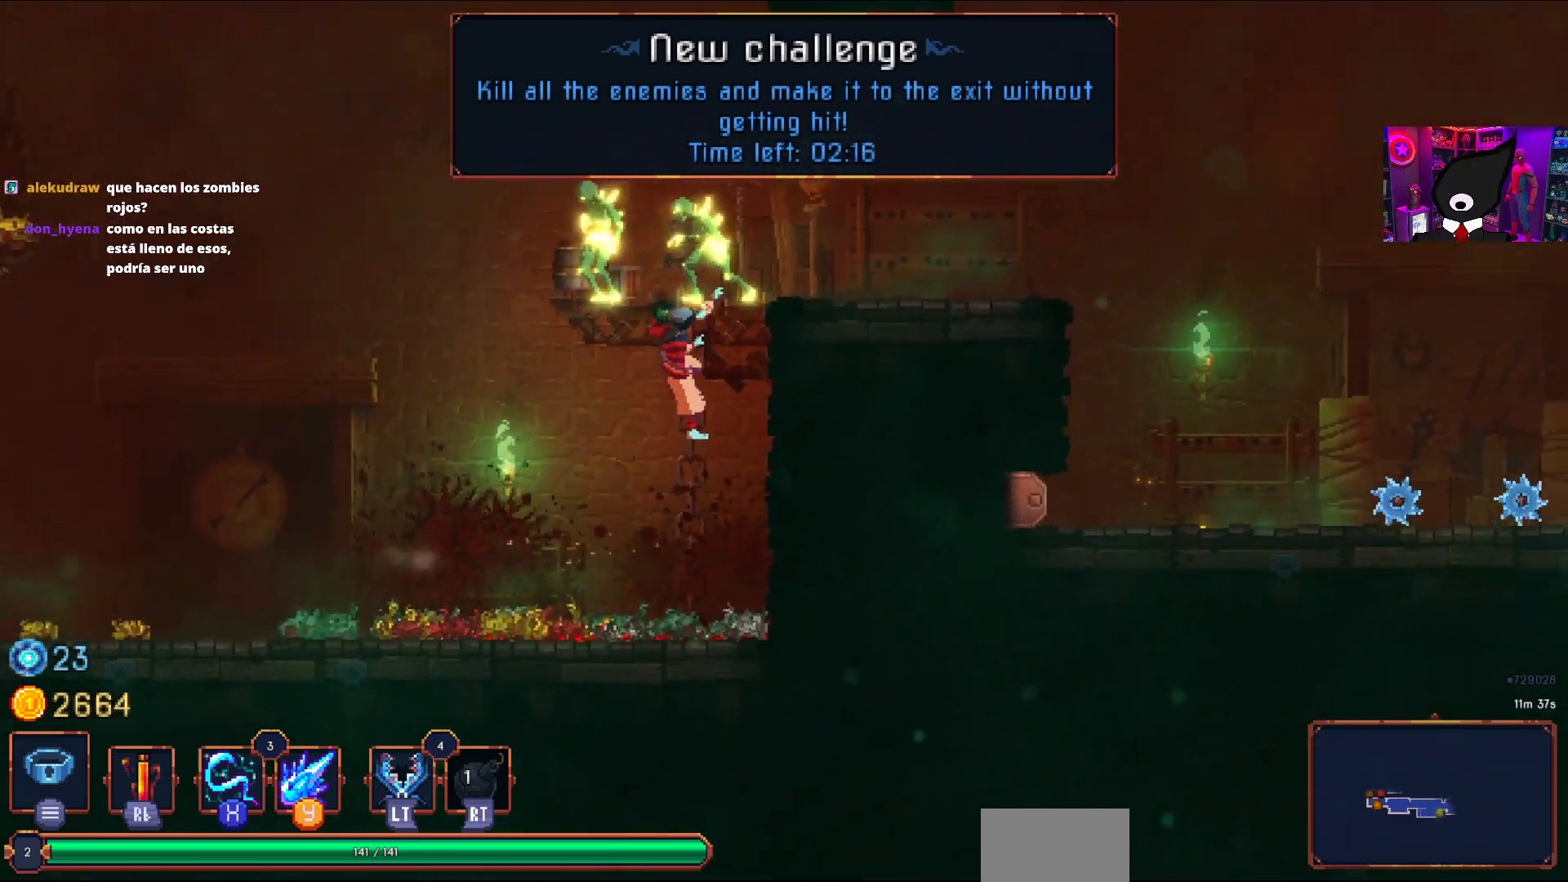
{"buttons": ["R2", "DPAD_RIGHT"], "right_stick": "center", "events": [[17, "DPAD_RIGHT", "down"], [100, "SQUARE", "down"], [183, "SQUARE", "up"], [217, "DPAD_LEFT", "down"], [217, "DPAD_RIGHT", "up"], [217, "DPAD_UP", "down"], [233, "DPAD_UP", "up"], [267, "SQUARE", "down"], [367, "SQUARE", "up"], [400, "DPAD_LEFT", "up"], [433, "R2", "down"], [483, "DPAD_RIGHT", "down"]]}
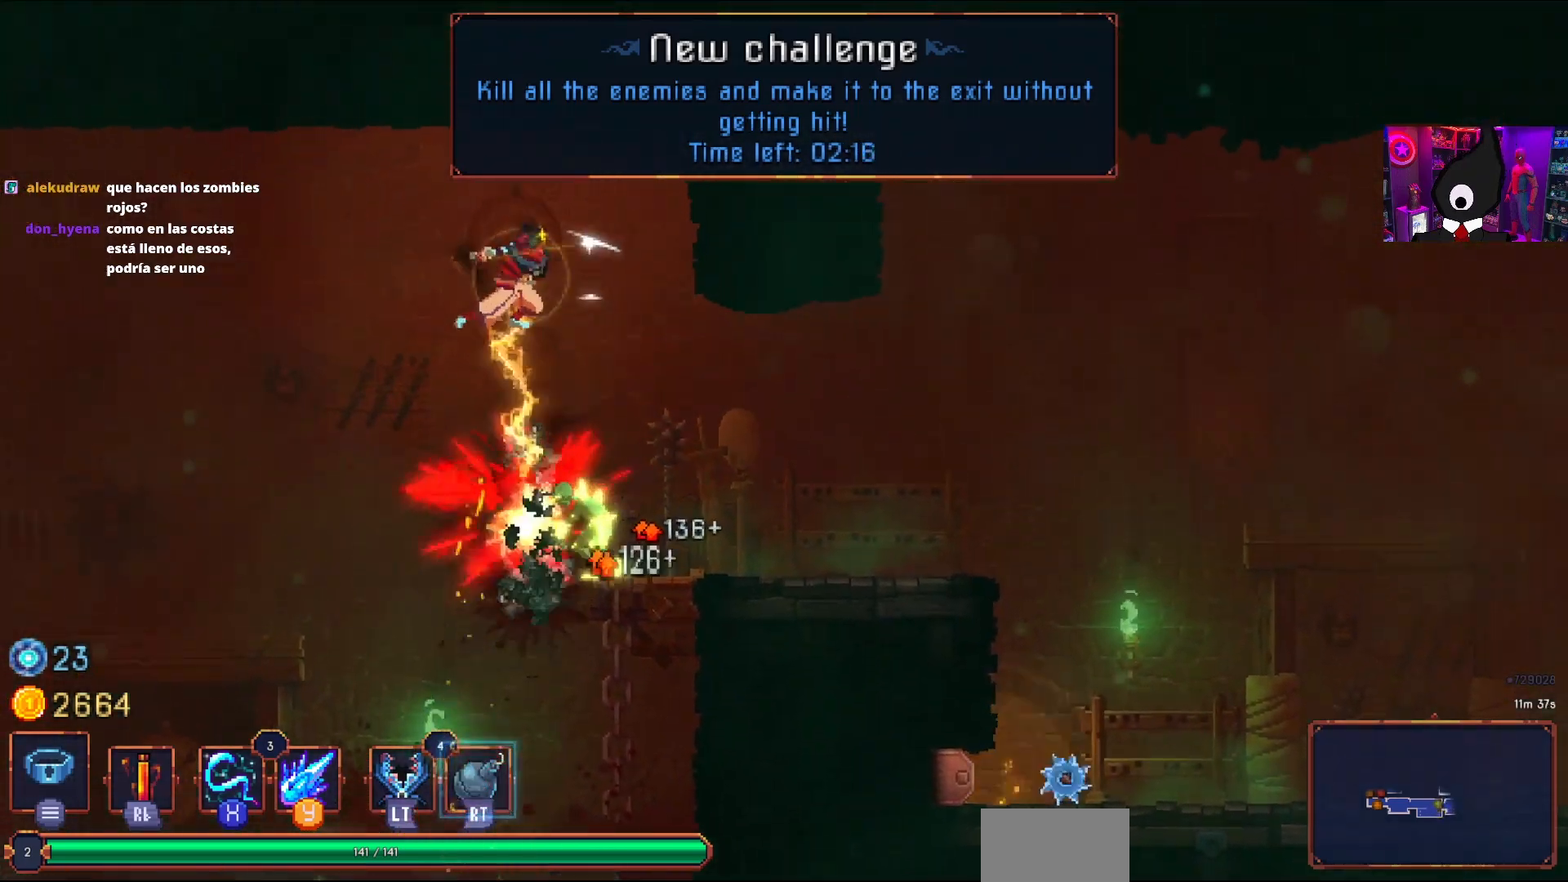
{"buttons": ["SQUARE"], "right_stick": "center", "events": [[83, "R2", "up"], [150, "DPAD_RIGHT", "up"], [500, "SQUARE", "down"]]}
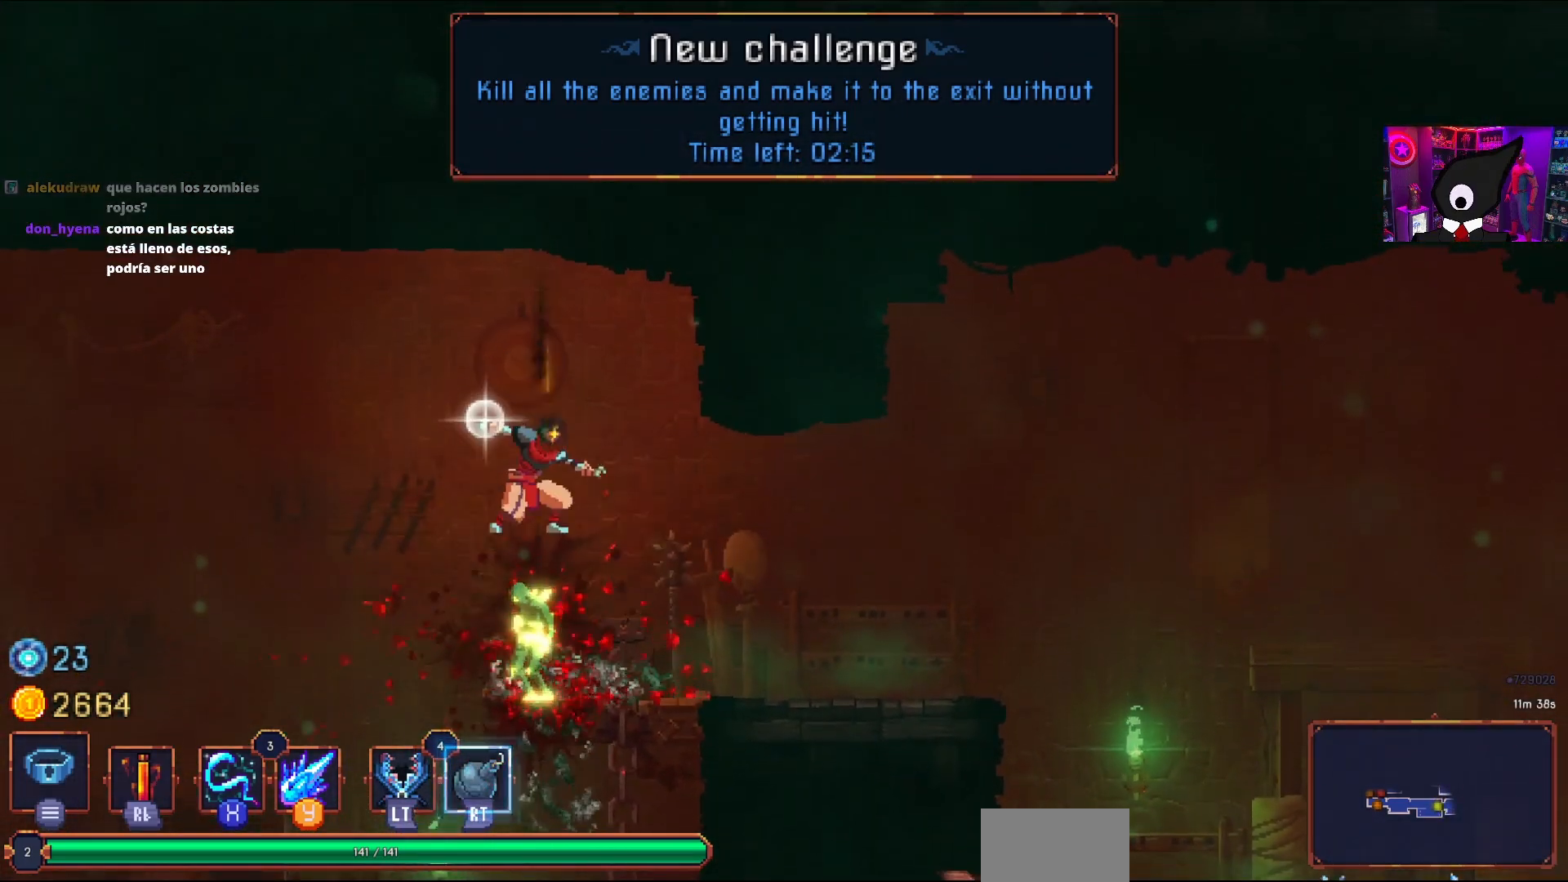
{"buttons": ["CIRCLE", "DPAD_RIGHT"], "right_stick": "center", "events": [[100, "SQUARE", "up"], [150, "SQUARE", "down"], [267, "SQUARE", "up"], [350, "DPAD_RIGHT", "down"], [483, "CIRCLE", "down"]]}
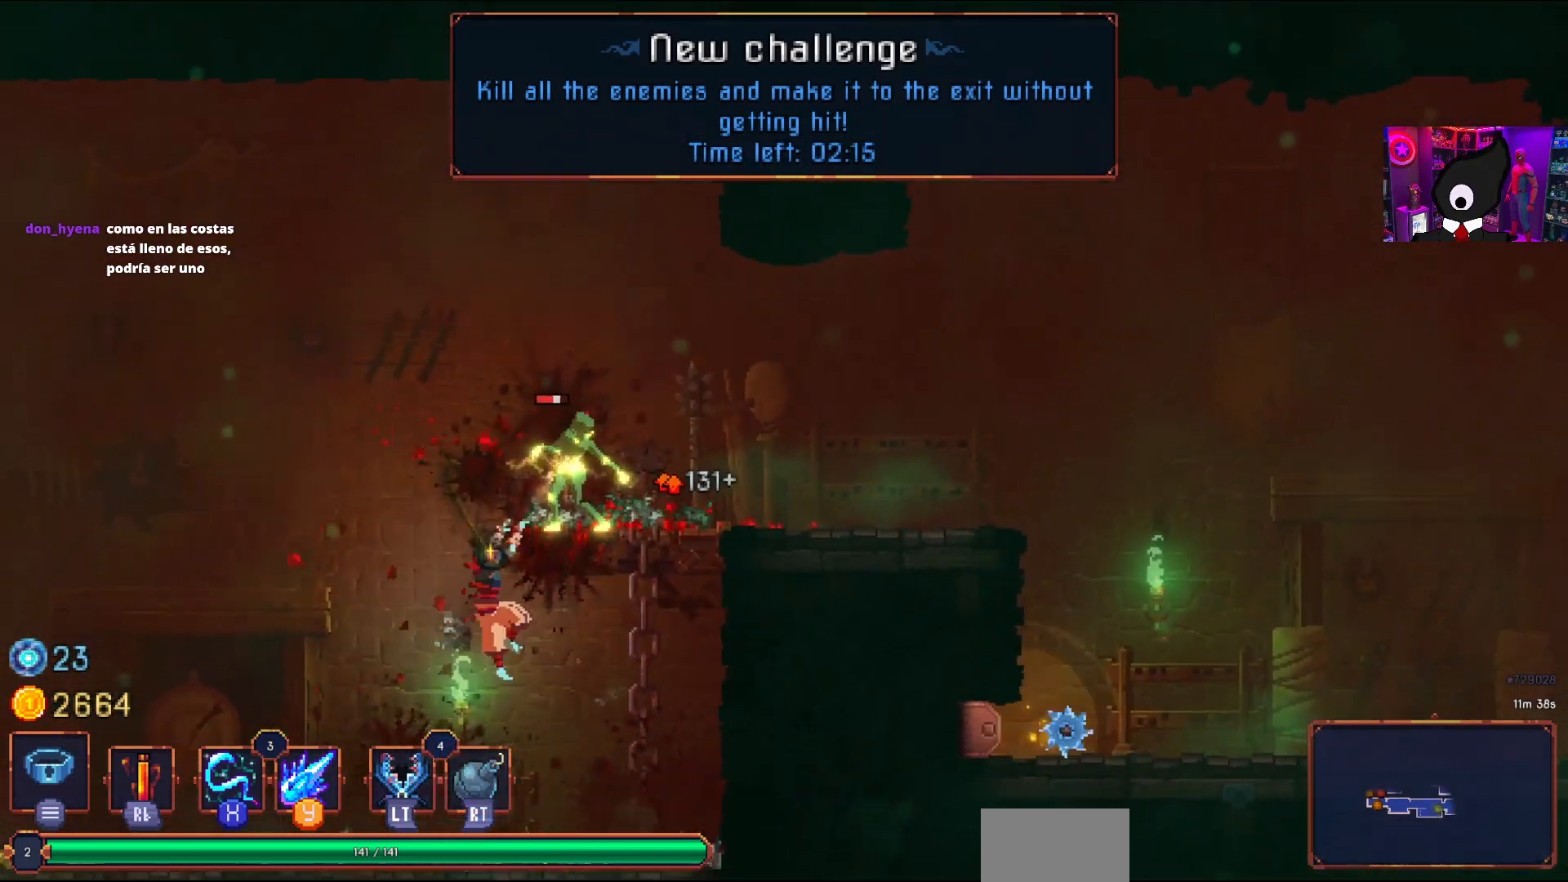
{"buttons": ["CIRCLE", "DPAD_RIGHT"], "right_stick": "center", "events": [[67, "CIRCLE", "up"], [333, "CIRCLE", "down"], [400, "CIRCLE", "up"], [450, "CIRCLE", "down"]]}
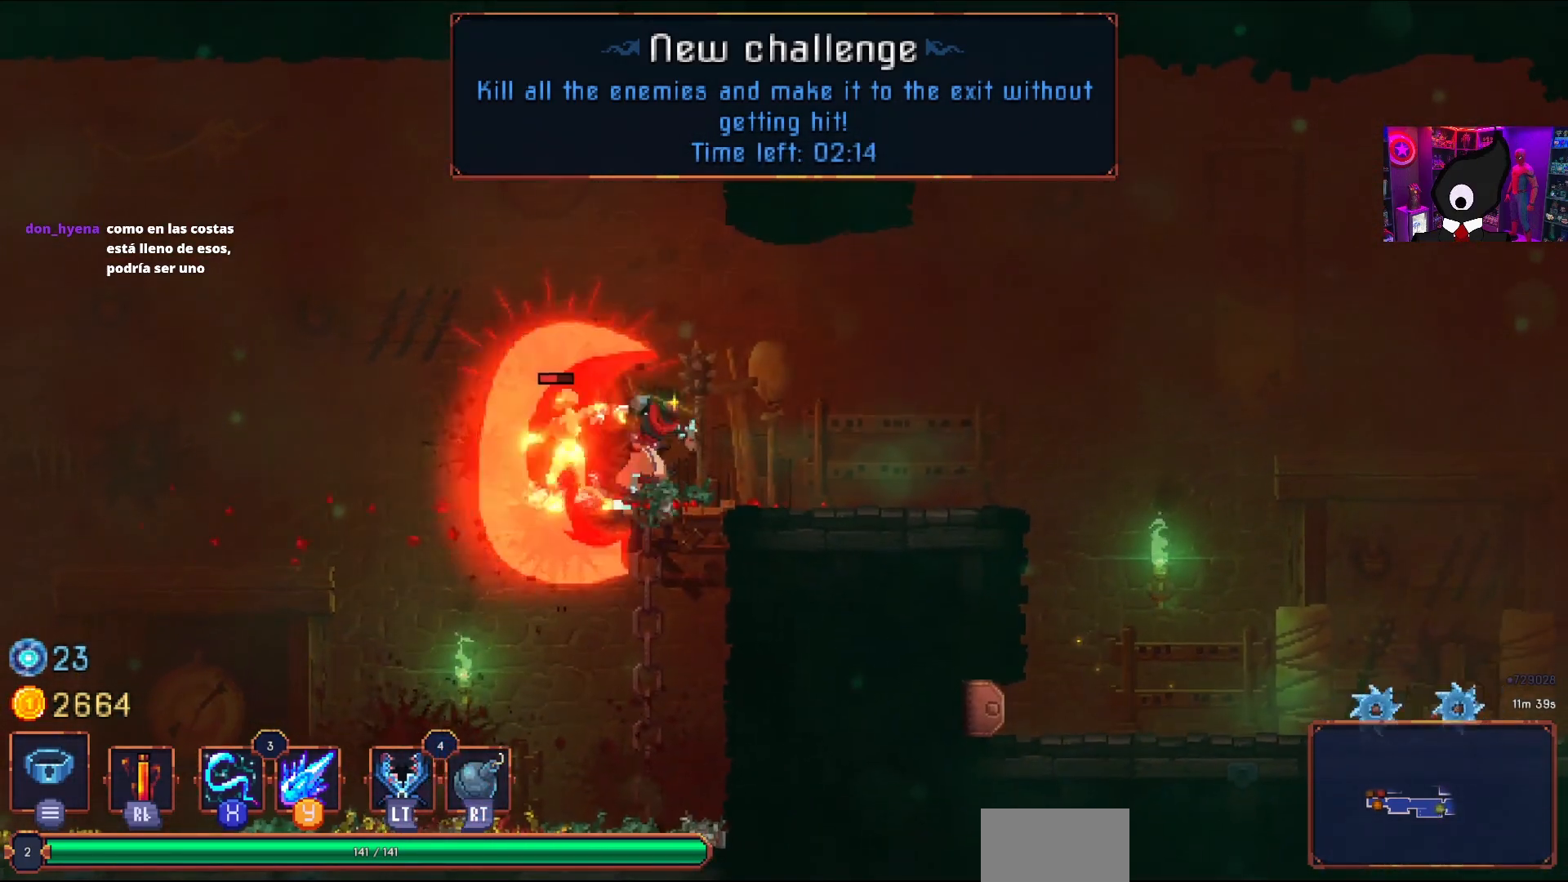
{"buttons": ["DPAD_RIGHT"], "right_stick": "center", "events": [[33, "CIRCLE", "up"], [117, "DPAD_RIGHT", "up"], [150, "DPAD_LEFT", "down"], [167, "SQUARE", "down"], [300, "DPAD_LEFT", "up"], [317, "SQUARE", "up"], [483, "DPAD_RIGHT", "down"]]}